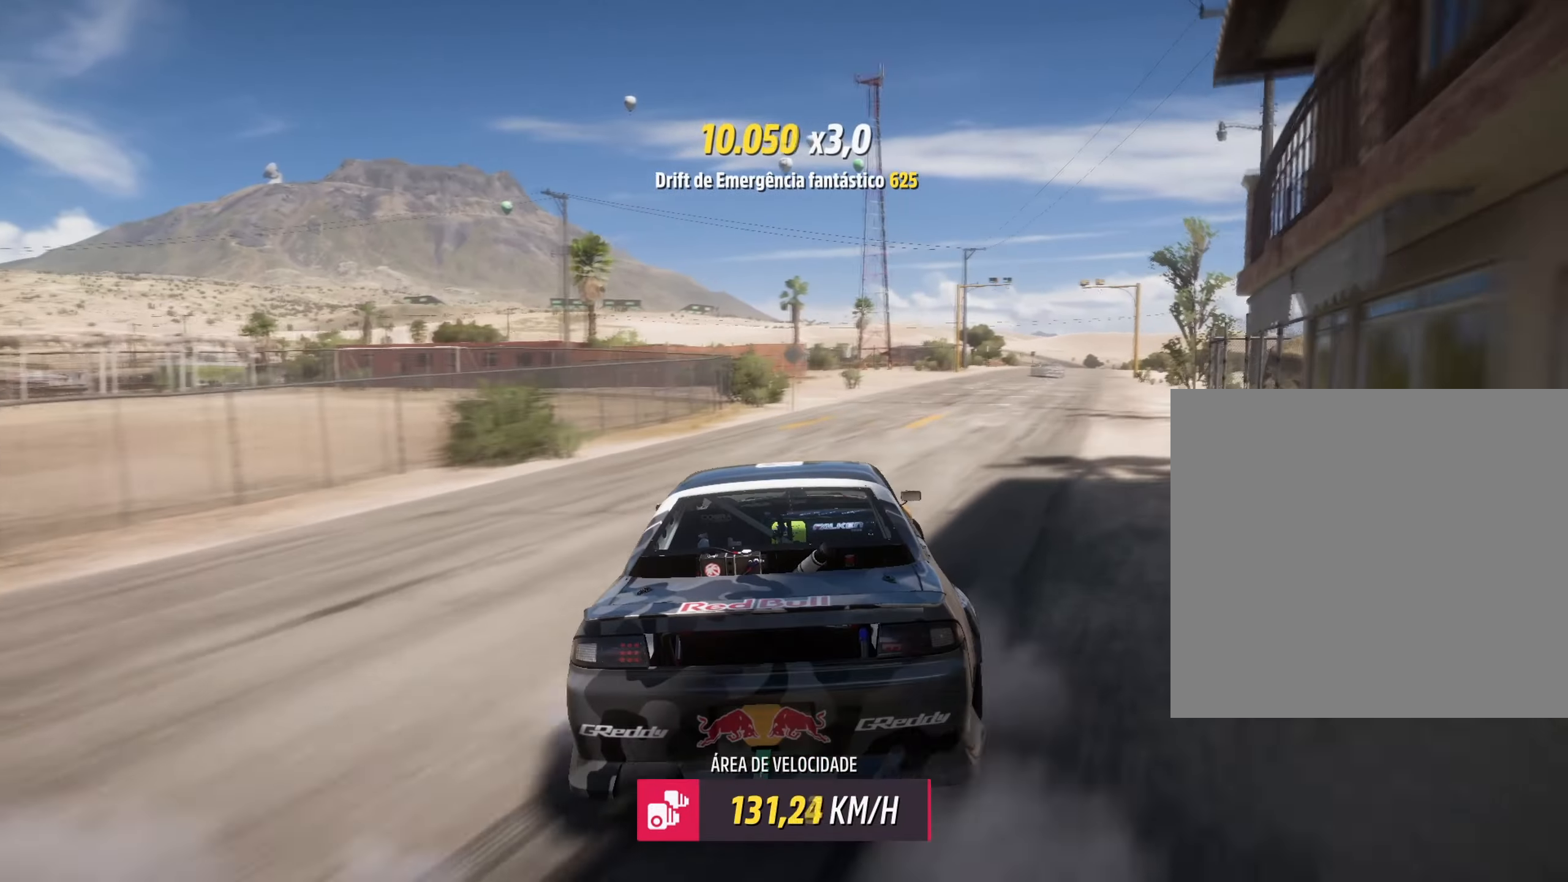
Gameplay with a controller (Xbox layout); each line is a JSON object with the inputs held at the frame after it. "events" lists button and stick changes between this image and that frame as [ms after this image, input, new state], when the widget could be followed in between.
{"buttons": ["R2"], "left_stick": "center", "right_stick": "center", "events": [[134, "left_stick", "right"], [434, "left_stick", "center"]]}
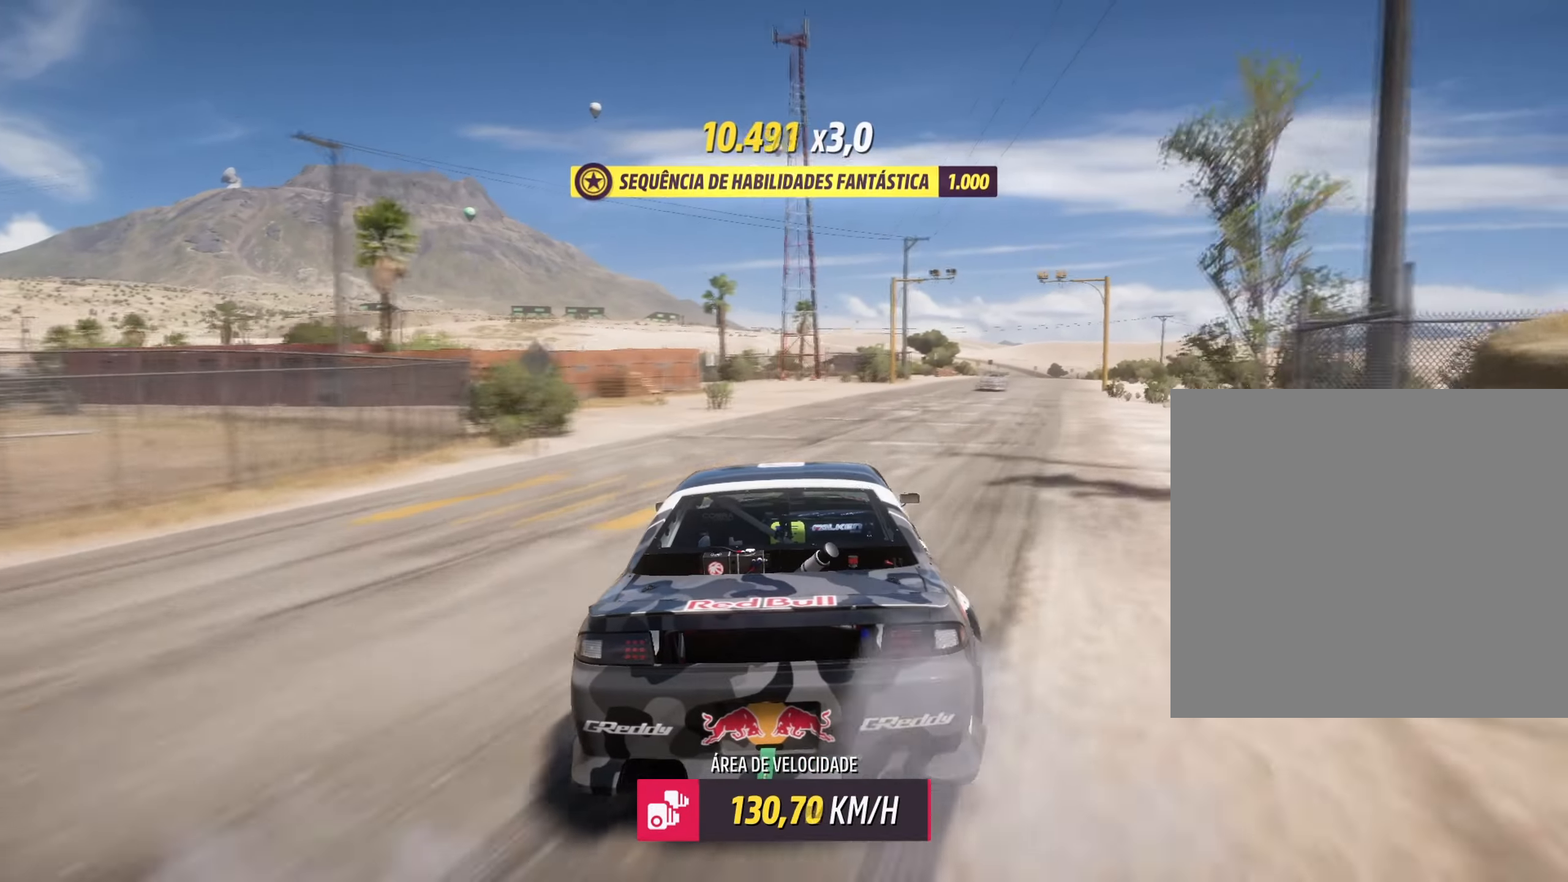
{"buttons": ["R2"], "left_stick": "center", "right_stick": "center", "events": [[250, "left_stick", "right"], [450, "left_stick", "center"]]}
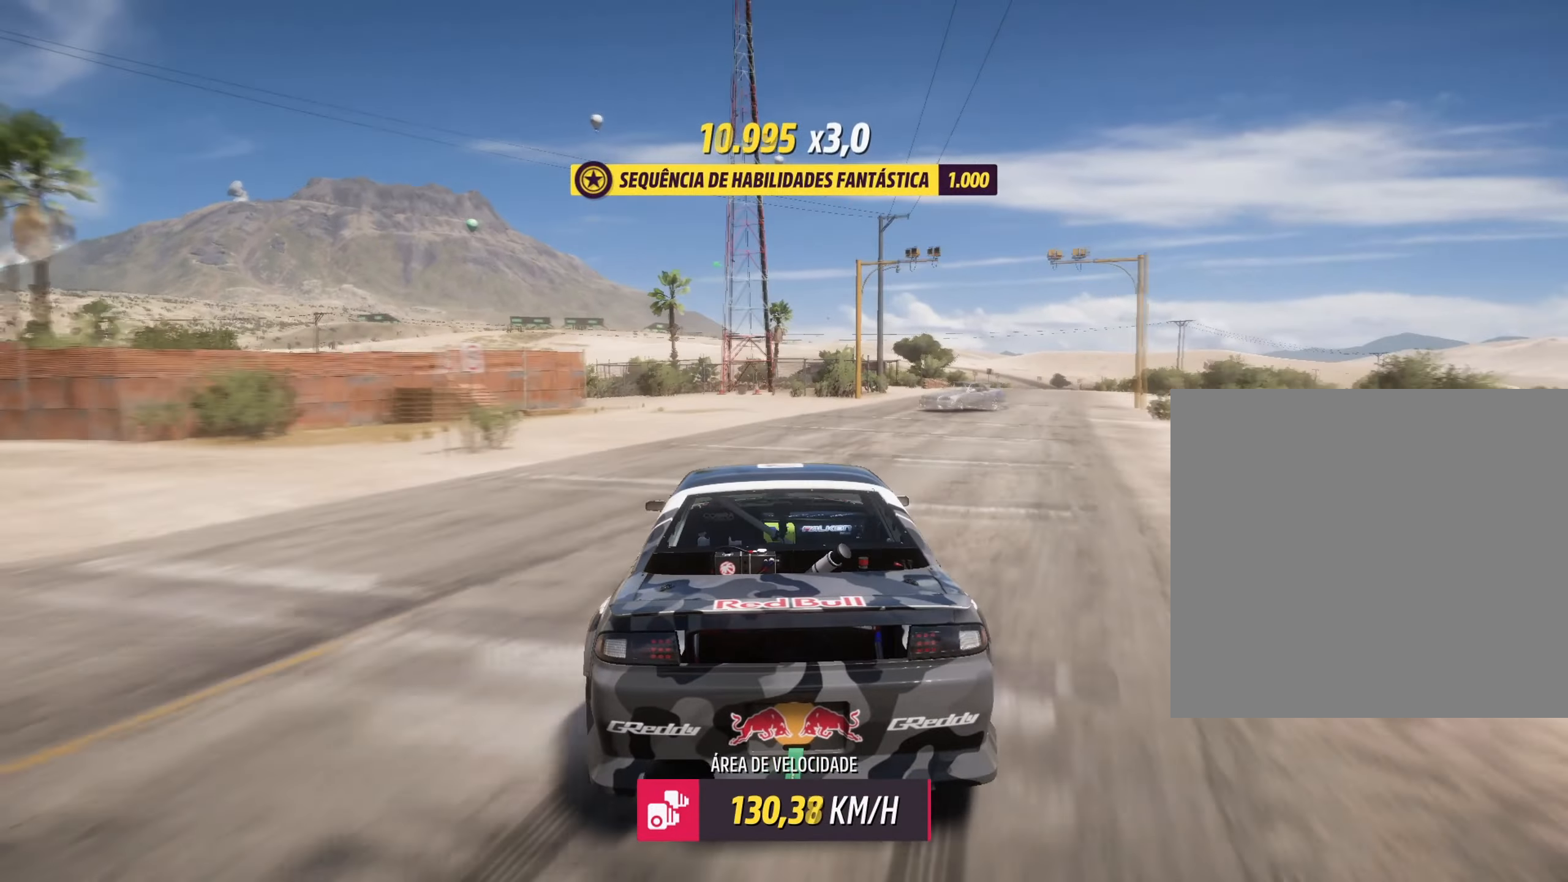
{"buttons": ["R2"], "left_stick": "right", "right_stick": "center", "events": [[84, "left_stick", "right"], [317, "left_stick", "center"], [367, "left_stick", "right"]]}
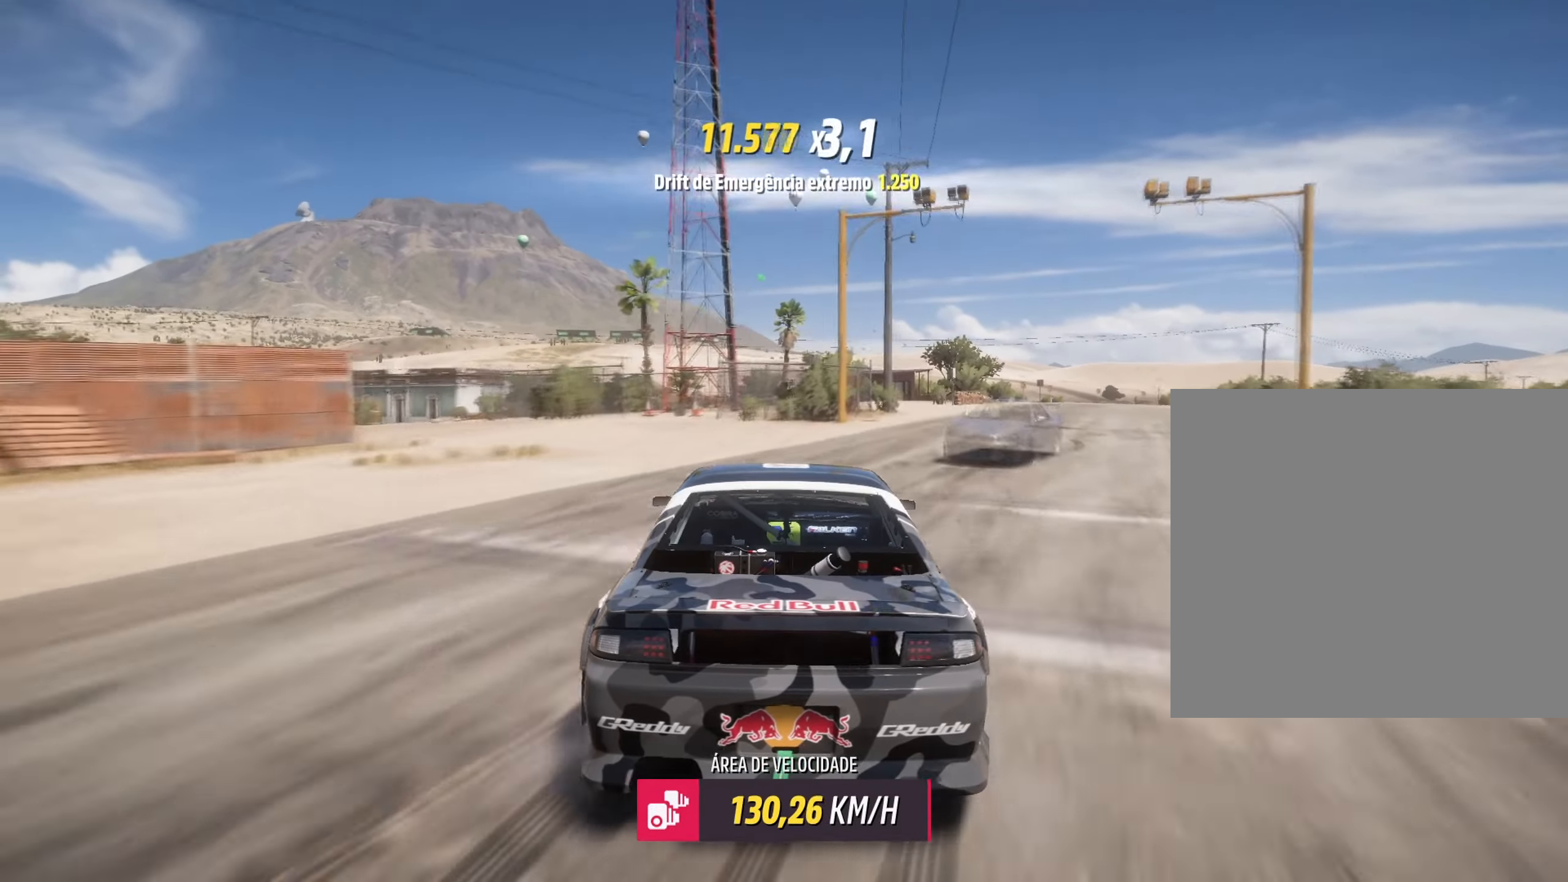
{"buttons": ["R2"], "left_stick": "left", "right_stick": "center", "events": [[300, "left_stick", "center"], [400, "left_stick", "left"]]}
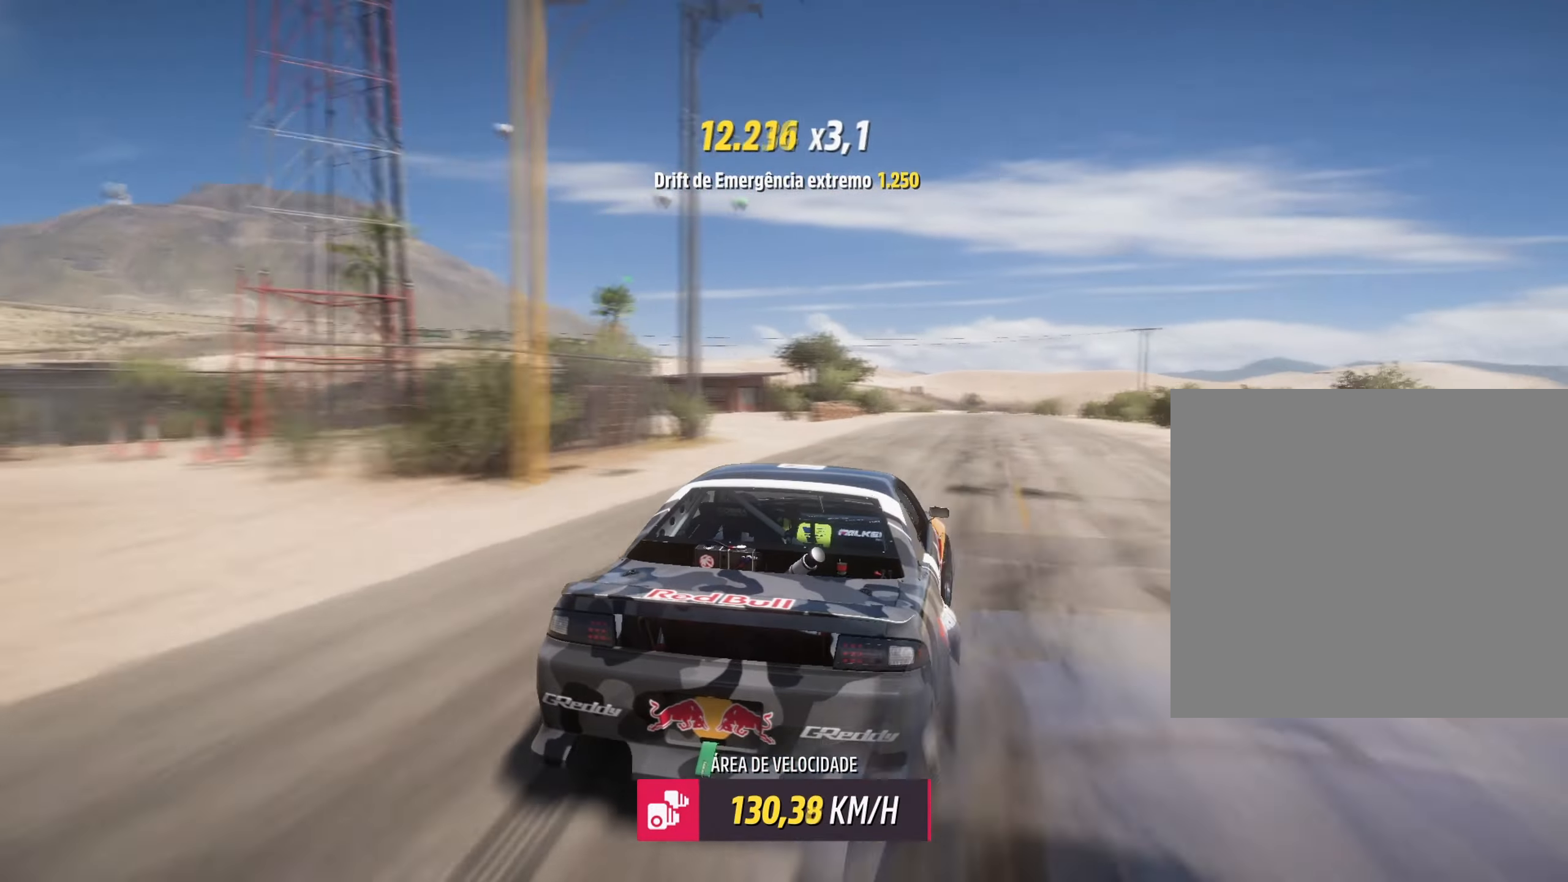
{"buttons": ["R2"], "left_stick": "down-left", "right_stick": "center", "events": [[167, "left_stick", "center"], [351, "left_stick", "left"], [451, "left_stick", "down-left"]]}
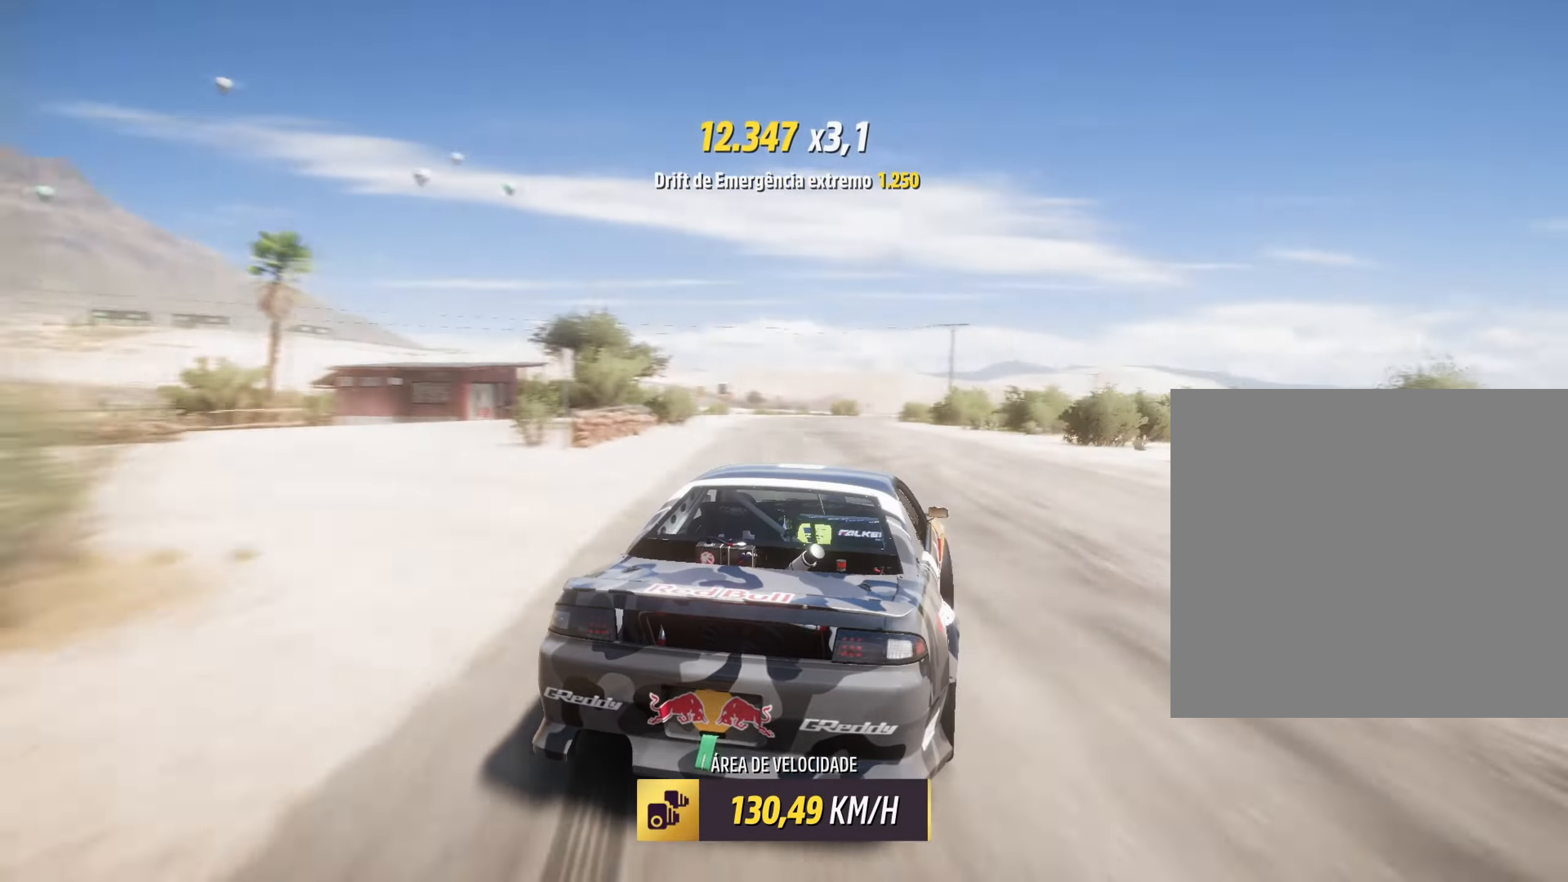
{"buttons": ["R2"], "left_stick": "left", "right_stick": "center", "events": [[217, "left_stick", "center"], [334, "left_stick", "left"]]}
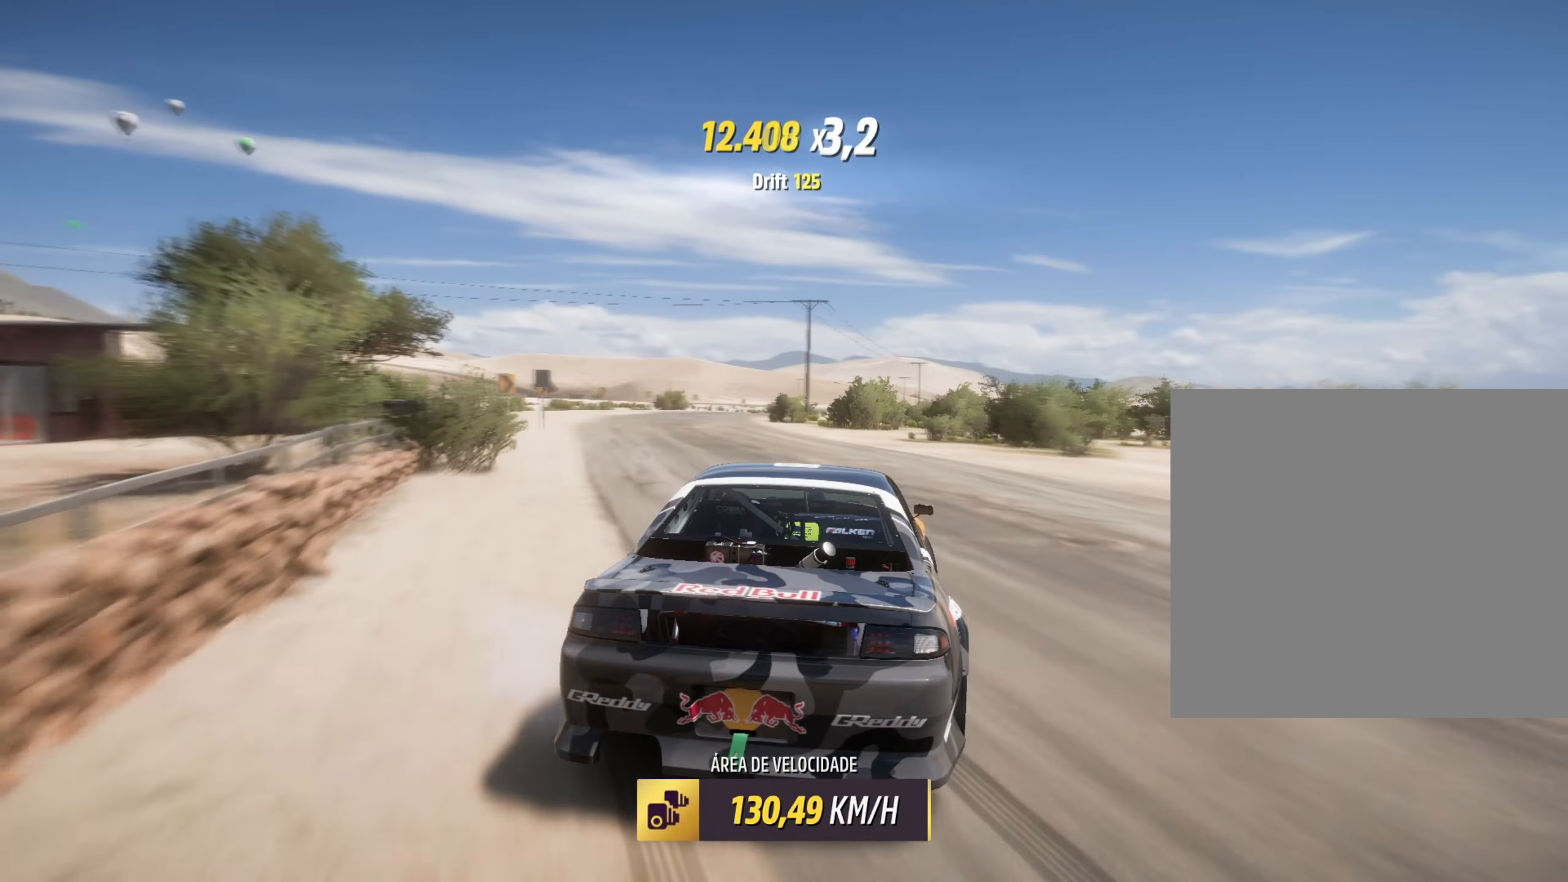
{"buttons": ["R2"], "left_stick": "left", "right_stick": "center", "events": [[16, "left_stick", "center"], [467, "left_stick", "left"]]}
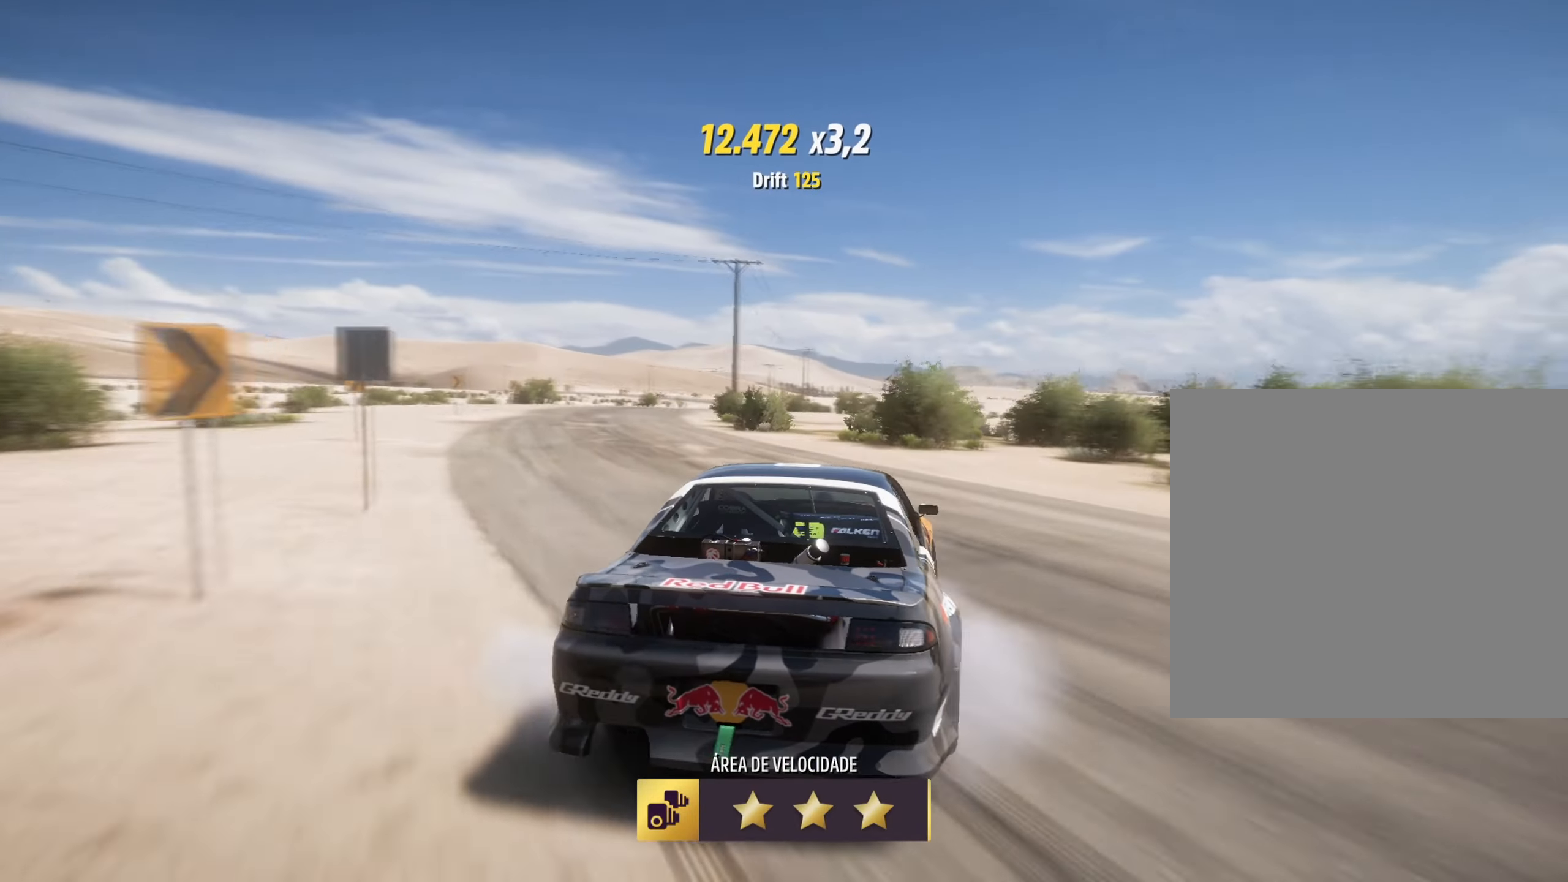
{"buttons": [], "left_stick": "left", "right_stick": "center", "events": [[34, "left_stick", "down-left"], [50, "R2", "up"], [217, "R2", "down"], [251, "left_stick", "center"], [434, "R2", "up"], [467, "left_stick", "left"]]}
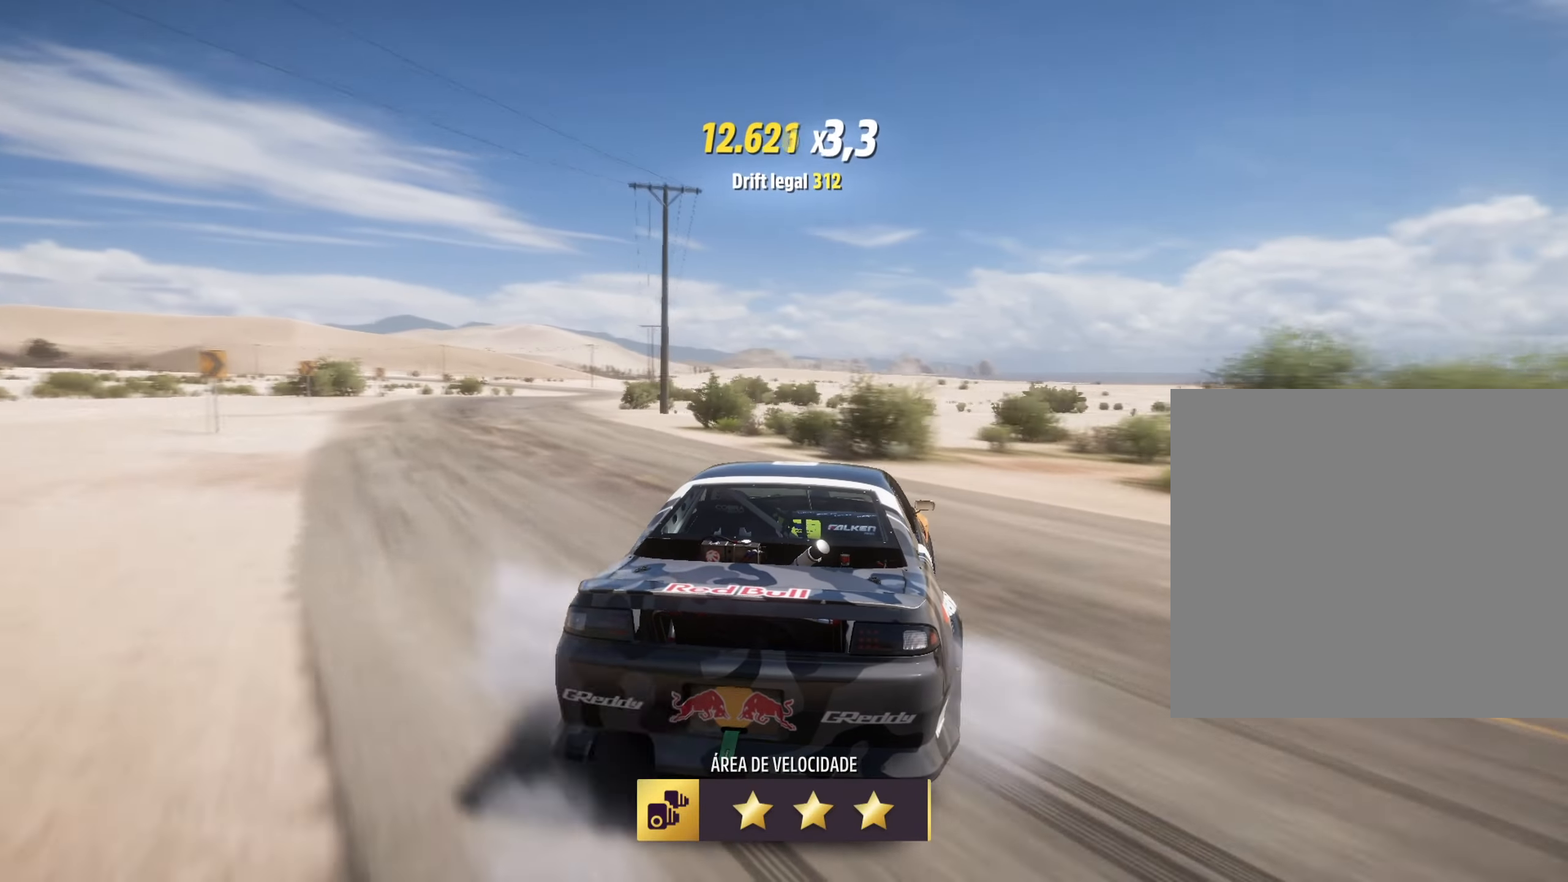
{"buttons": ["R2"], "left_stick": "center", "right_stick": "up-left", "events": [[16, "R2", "down"], [133, "left_stick", "center"], [217, "R2", "up"], [300, "left_stick", "left"], [350, "left_stick", "down-left"], [350, "right_stick", "up-left"], [383, "R2", "down"], [500, "left_stick", "center"]]}
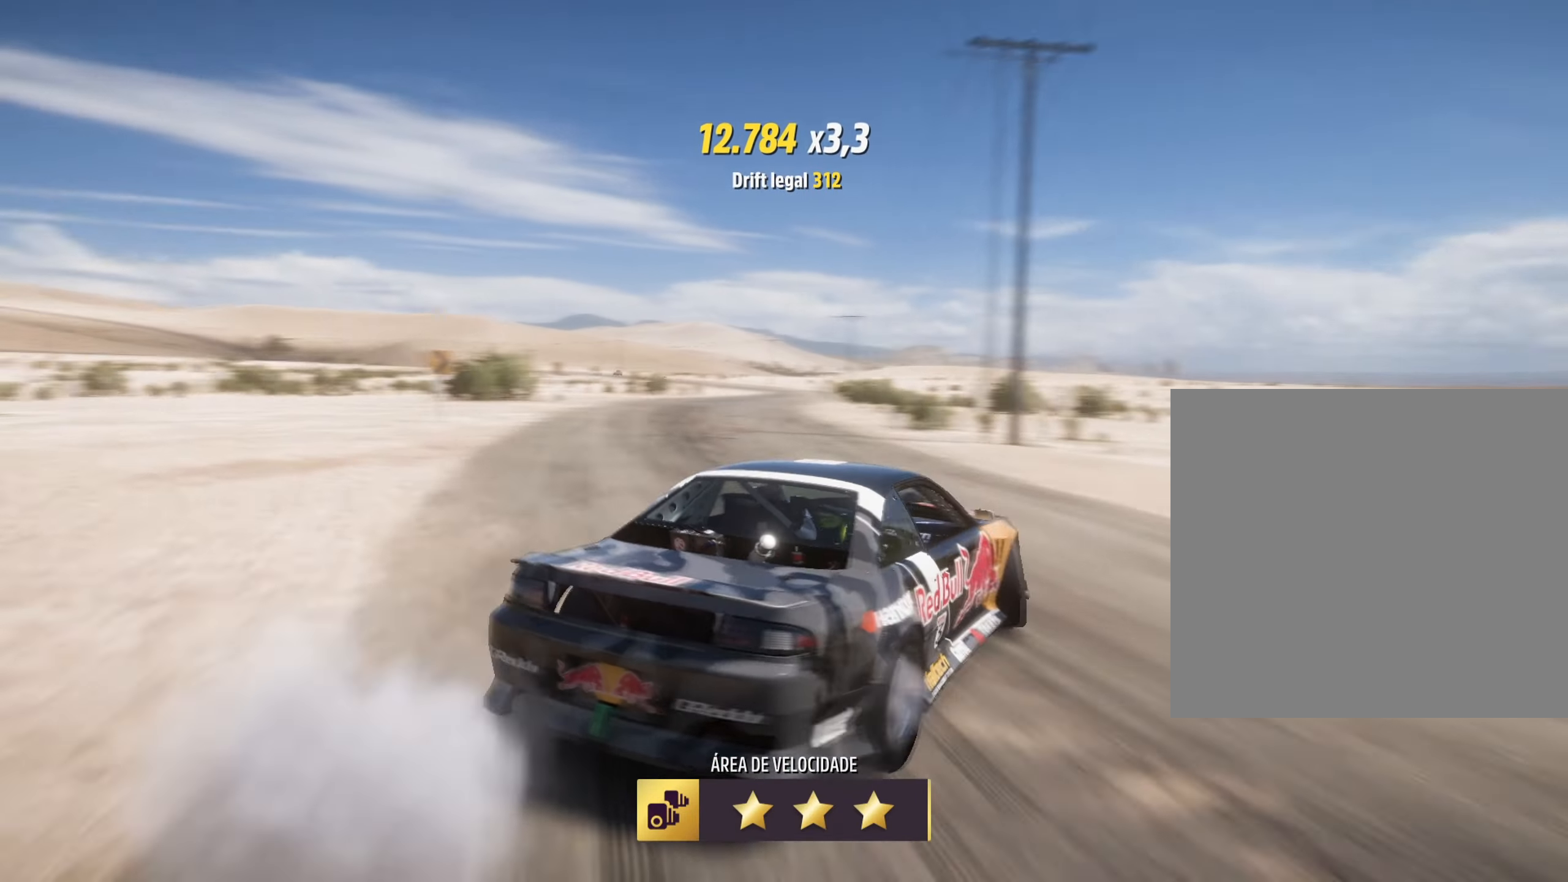
{"buttons": ["R2"], "left_stick": "center", "right_stick": "up-left", "events": [[184, "left_stick", "left"], [200, "R2", "up"], [267, "left_stick", "down-left"], [317, "R2", "down"], [401, "left_stick", "center"]]}
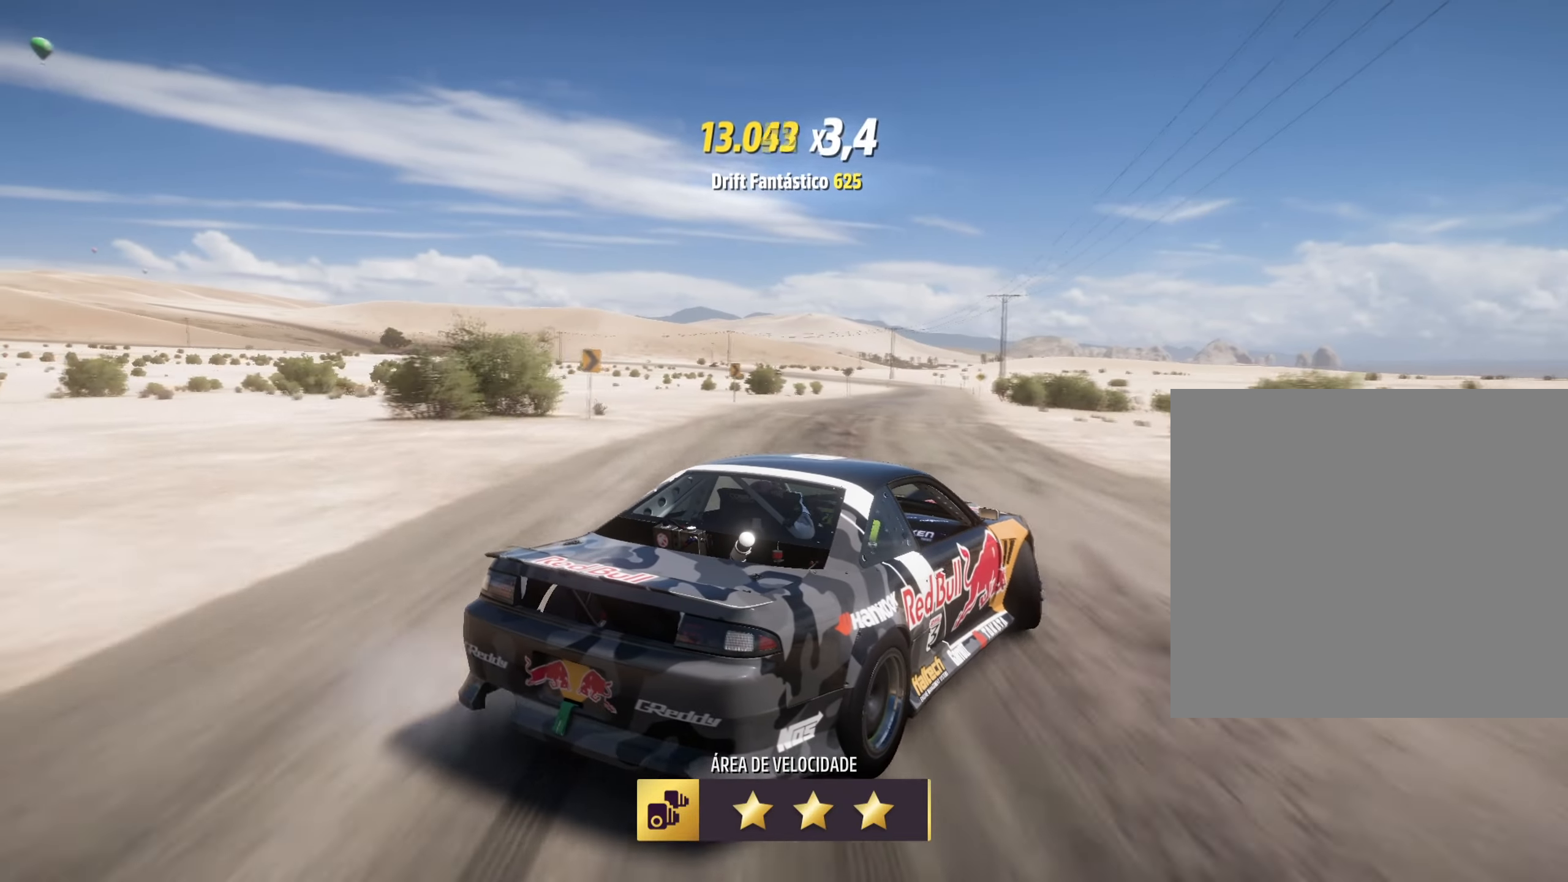
{"buttons": ["R2"], "left_stick": "center", "right_stick": "up-left", "events": [[117, "left_stick", "right"], [383, "left_stick", "center"]]}
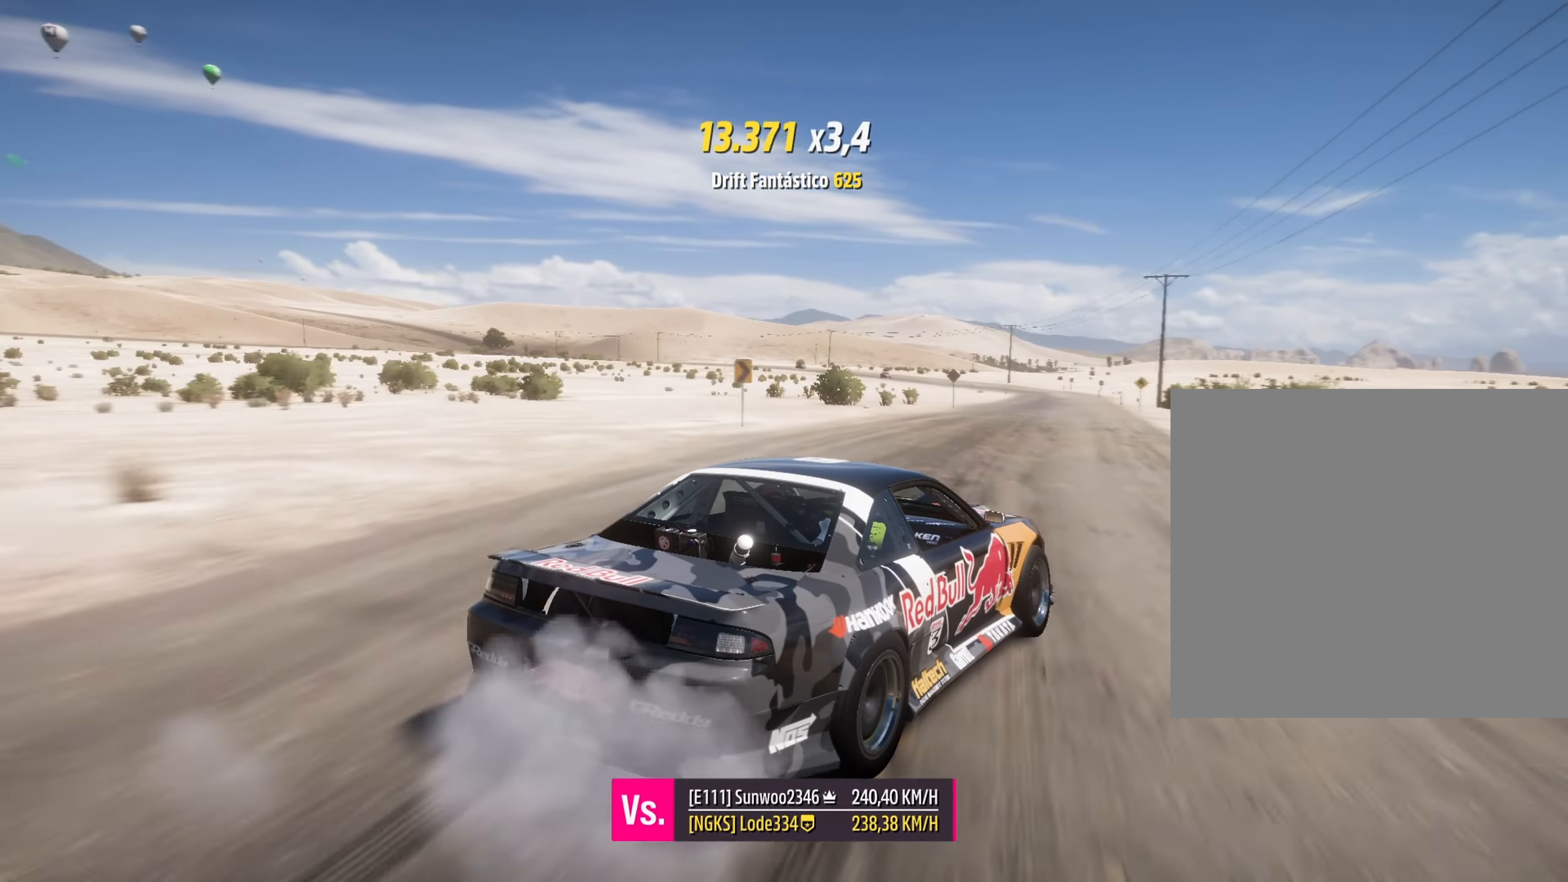
{"buttons": [], "left_stick": "down-left", "right_stick": "up-left", "events": [[284, "left_stick", "down-left"], [451, "R2", "up"]]}
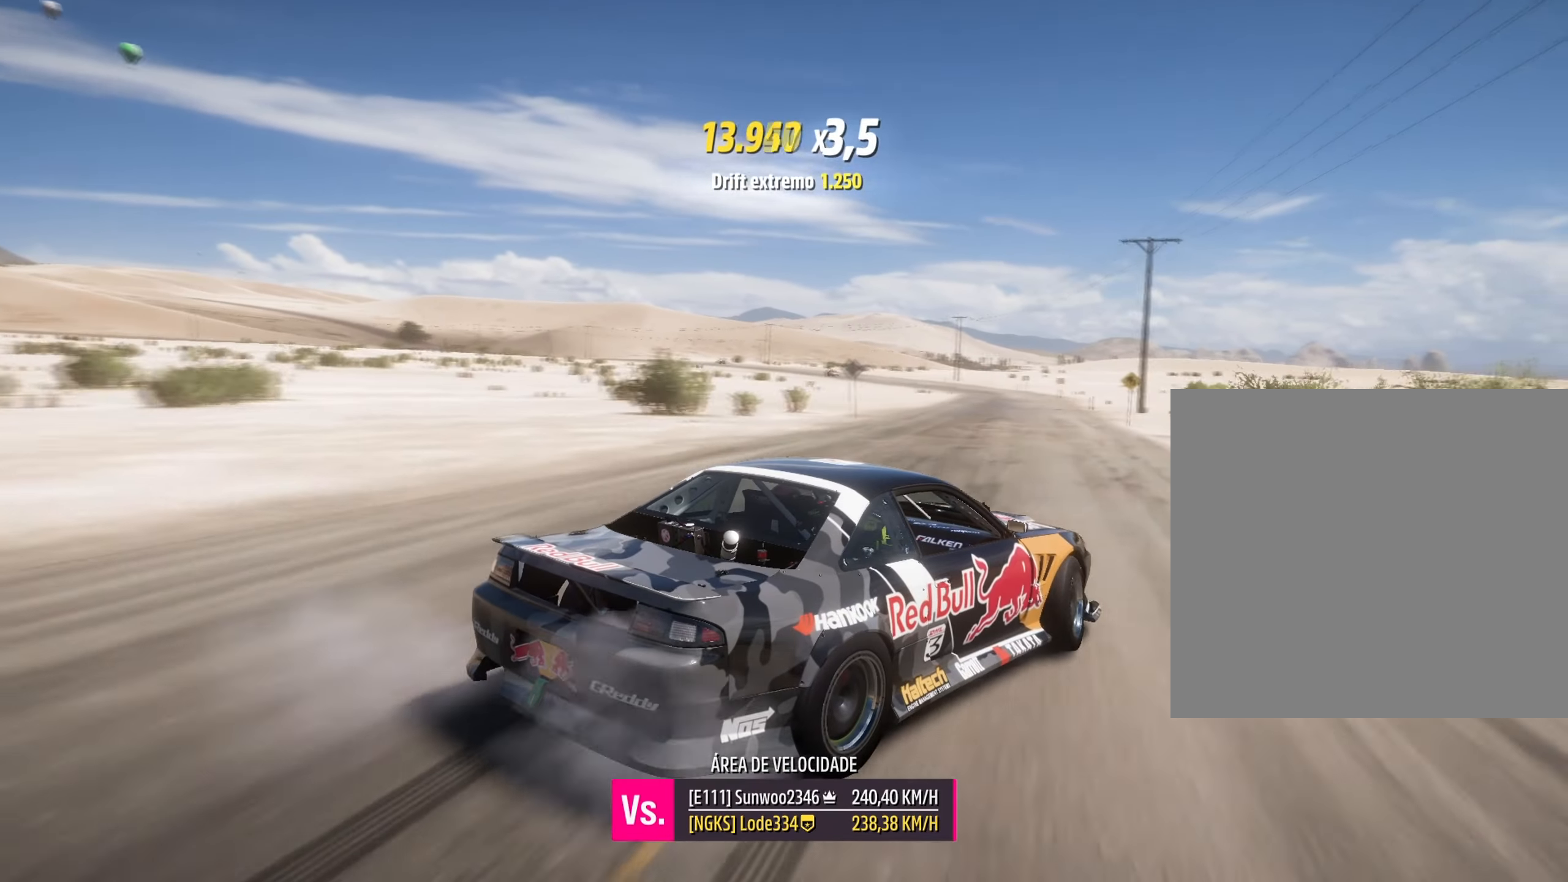
{"buttons": ["R2"], "left_stick": "left", "right_stick": "up-left", "events": [[67, "R2", "down"], [267, "left_stick", "center"], [484, "left_stick", "left"]]}
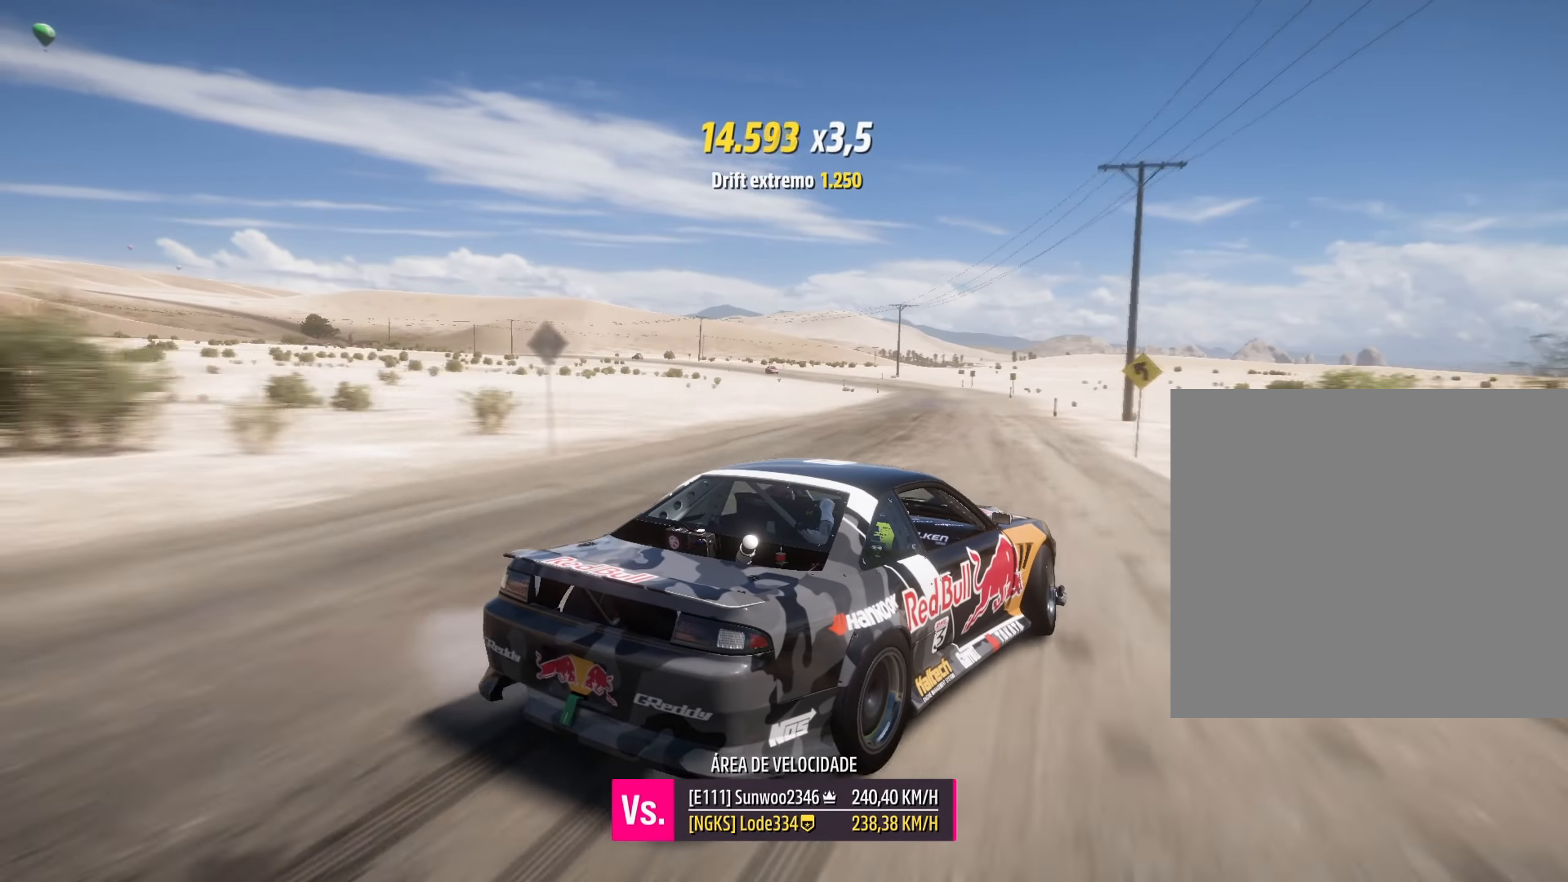
{"buttons": ["R2"], "left_stick": "left", "right_stick": "center", "events": [[451, "right_stick", "center"]]}
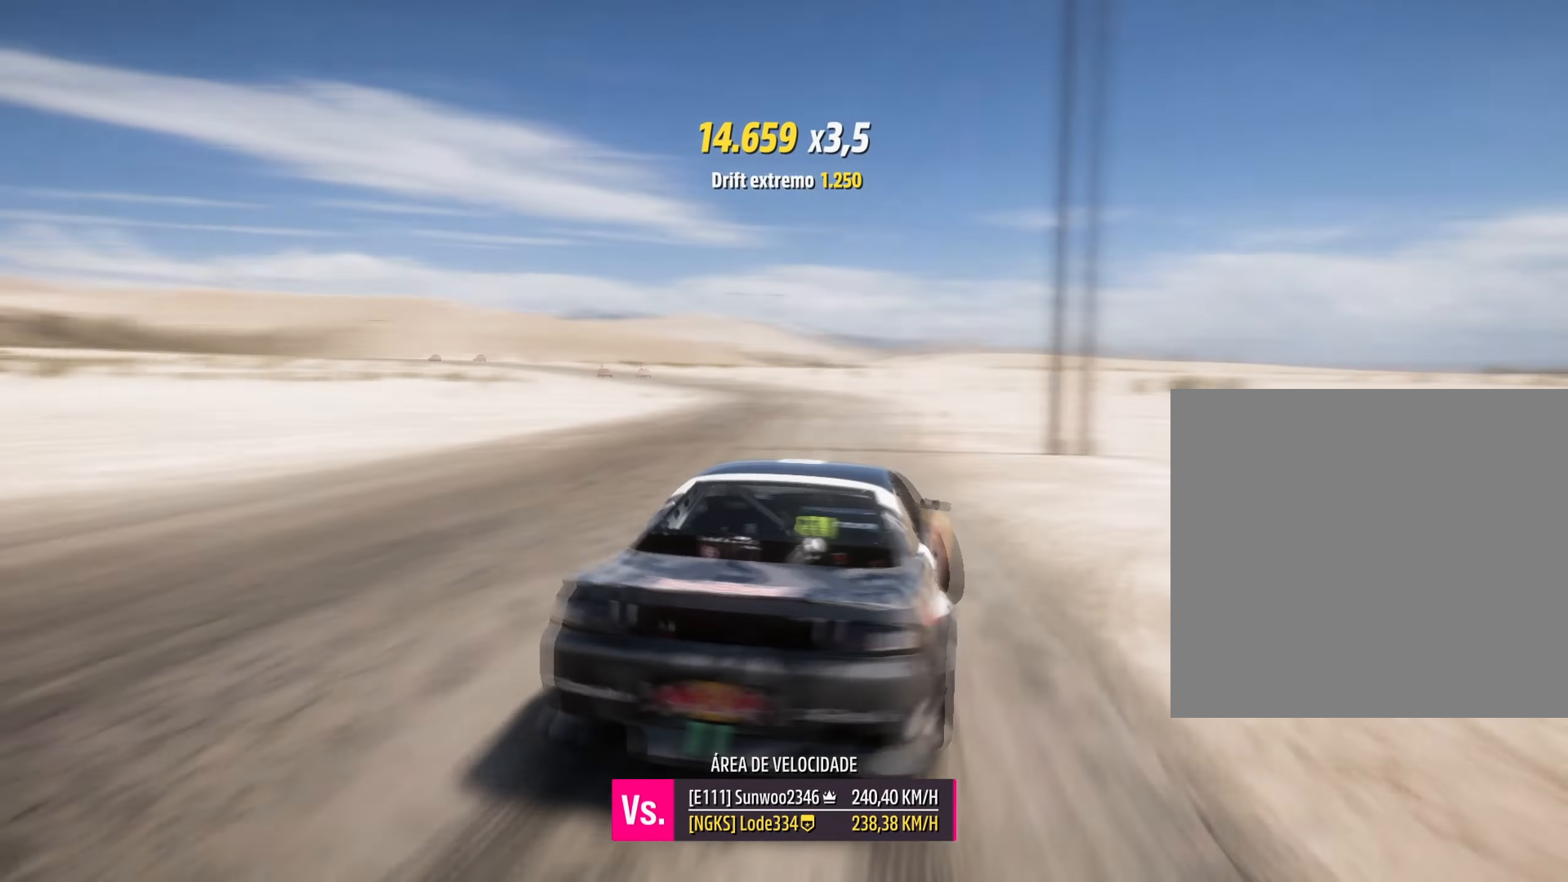
{"buttons": ["R2"], "left_stick": "right", "right_stick": "center", "events": [[150, "R2", "up"], [183, "left_stick", "center"], [267, "left_stick", "right"], [333, "R2", "down"]]}
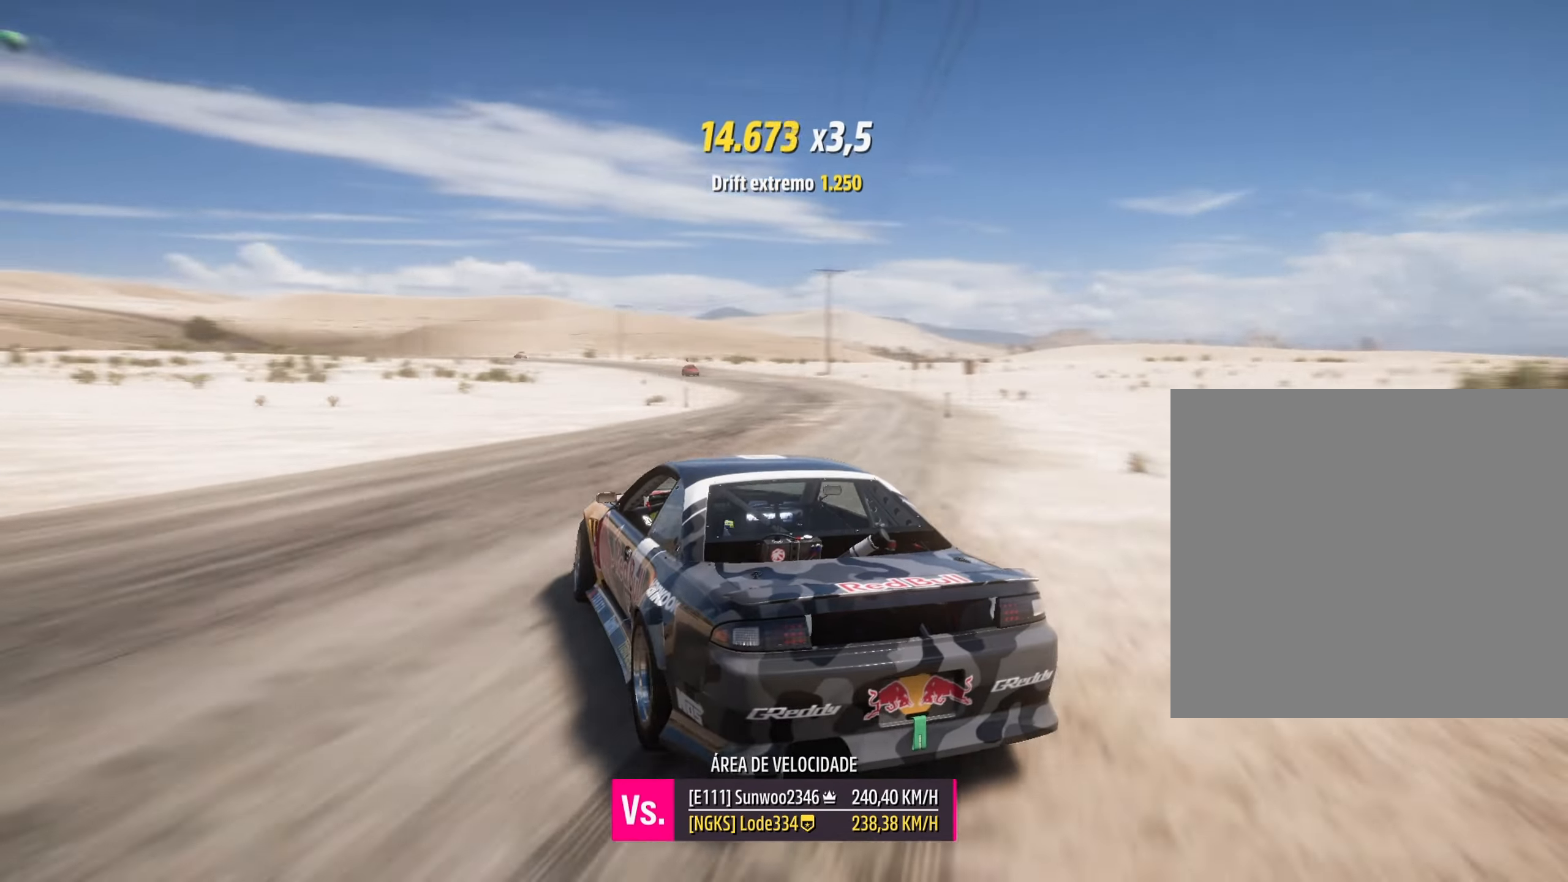
{"buttons": ["R2"], "left_stick": "center", "right_stick": "center", "events": [[234, "R2", "up"], [234, "left_stick", "center"], [401, "R2", "down"]]}
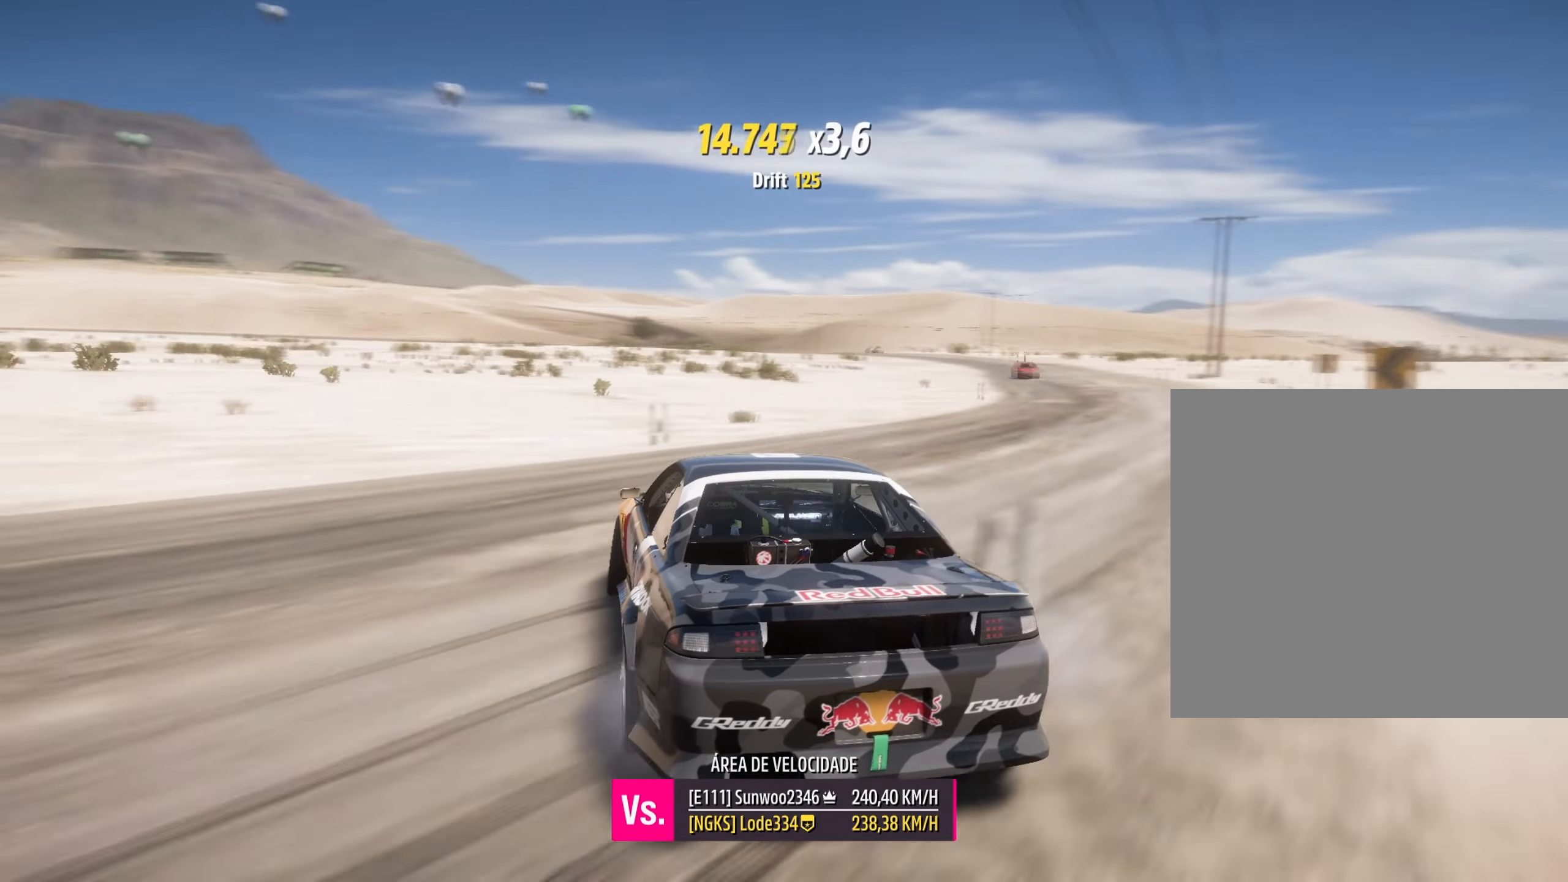
{"buttons": ["L1"], "left_stick": "right", "right_stick": "center", "events": [[33, "R2", "up"], [83, "left_stick", "right"], [250, "R2", "down"], [384, "X", "down"], [400, "L1", "down"], [450, "R2", "up"], [501, "X", "up"]]}
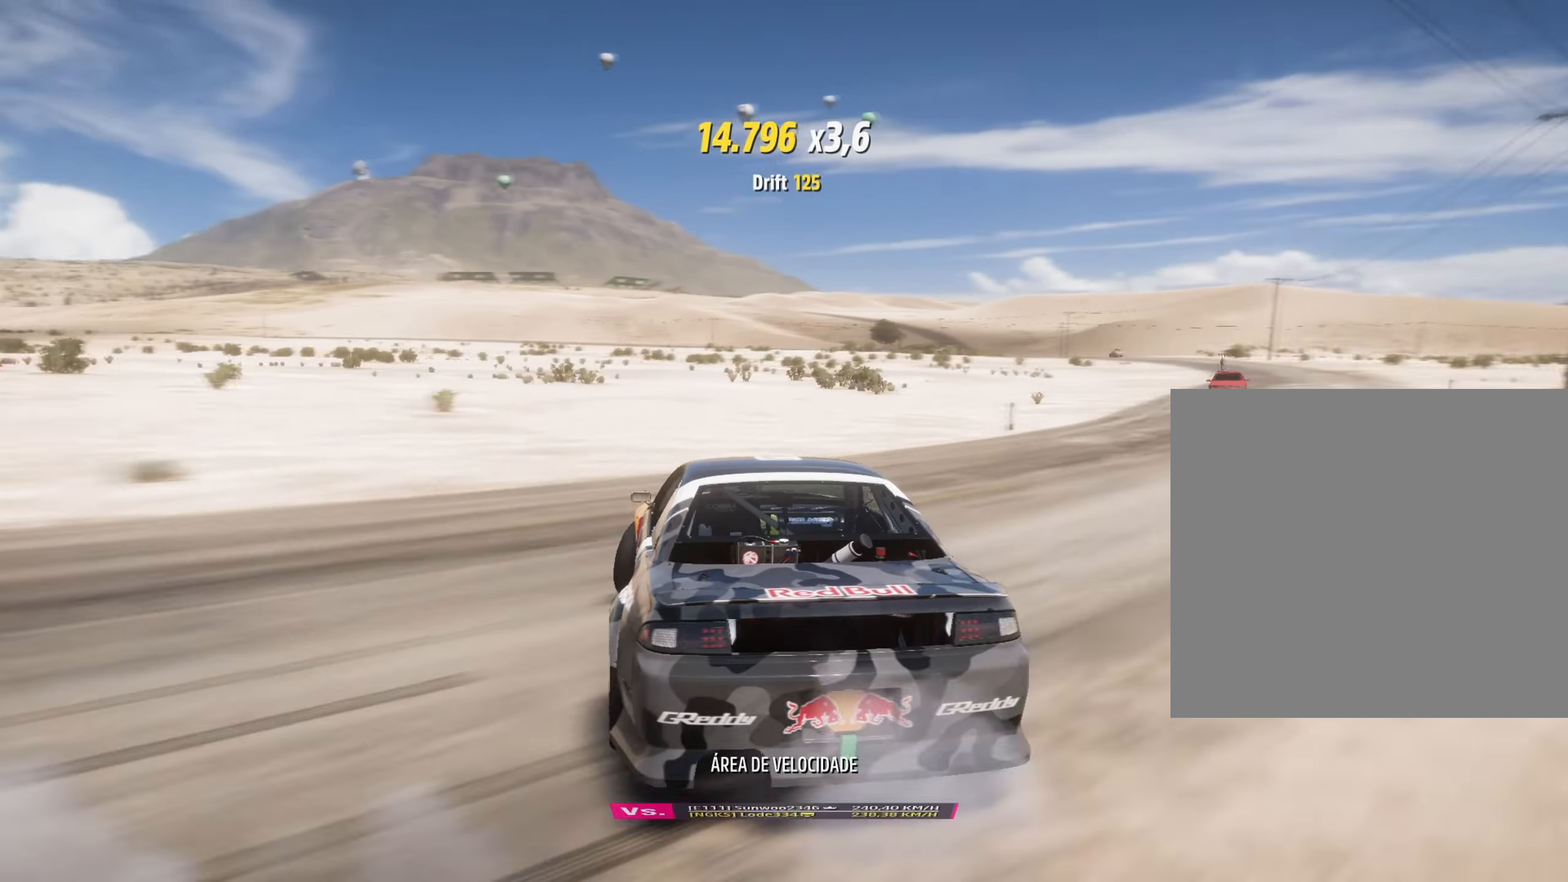
{"buttons": ["R2"], "left_stick": "center", "right_stick": "center", "events": [[33, "L1", "up"], [100, "R2", "down"], [283, "left_stick", "center"]]}
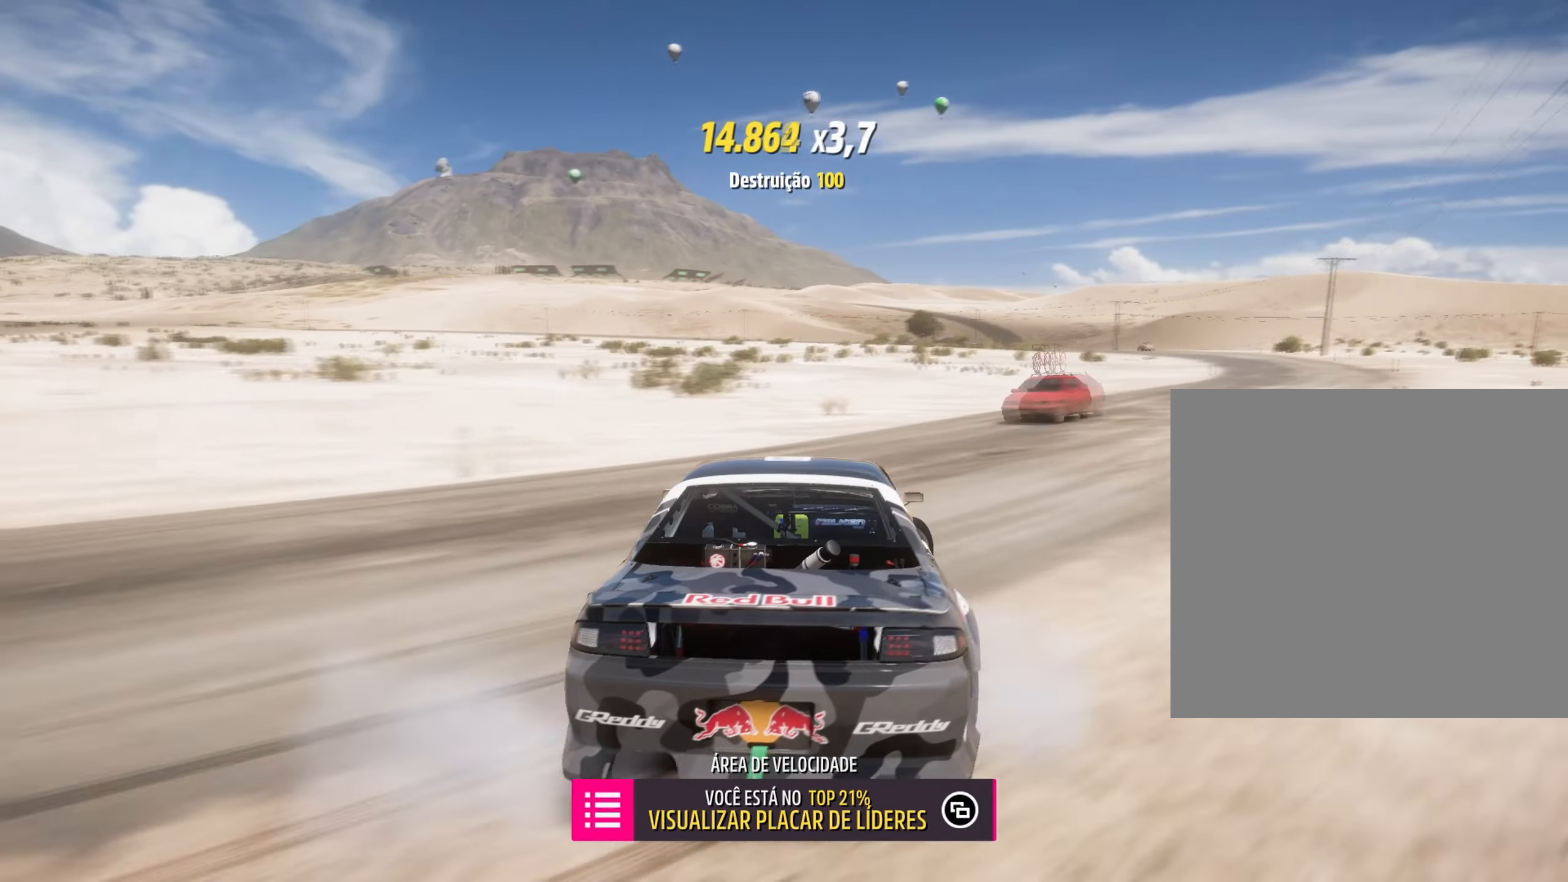
{"buttons": ["R2"], "left_stick": "center", "right_stick": "center", "events": []}
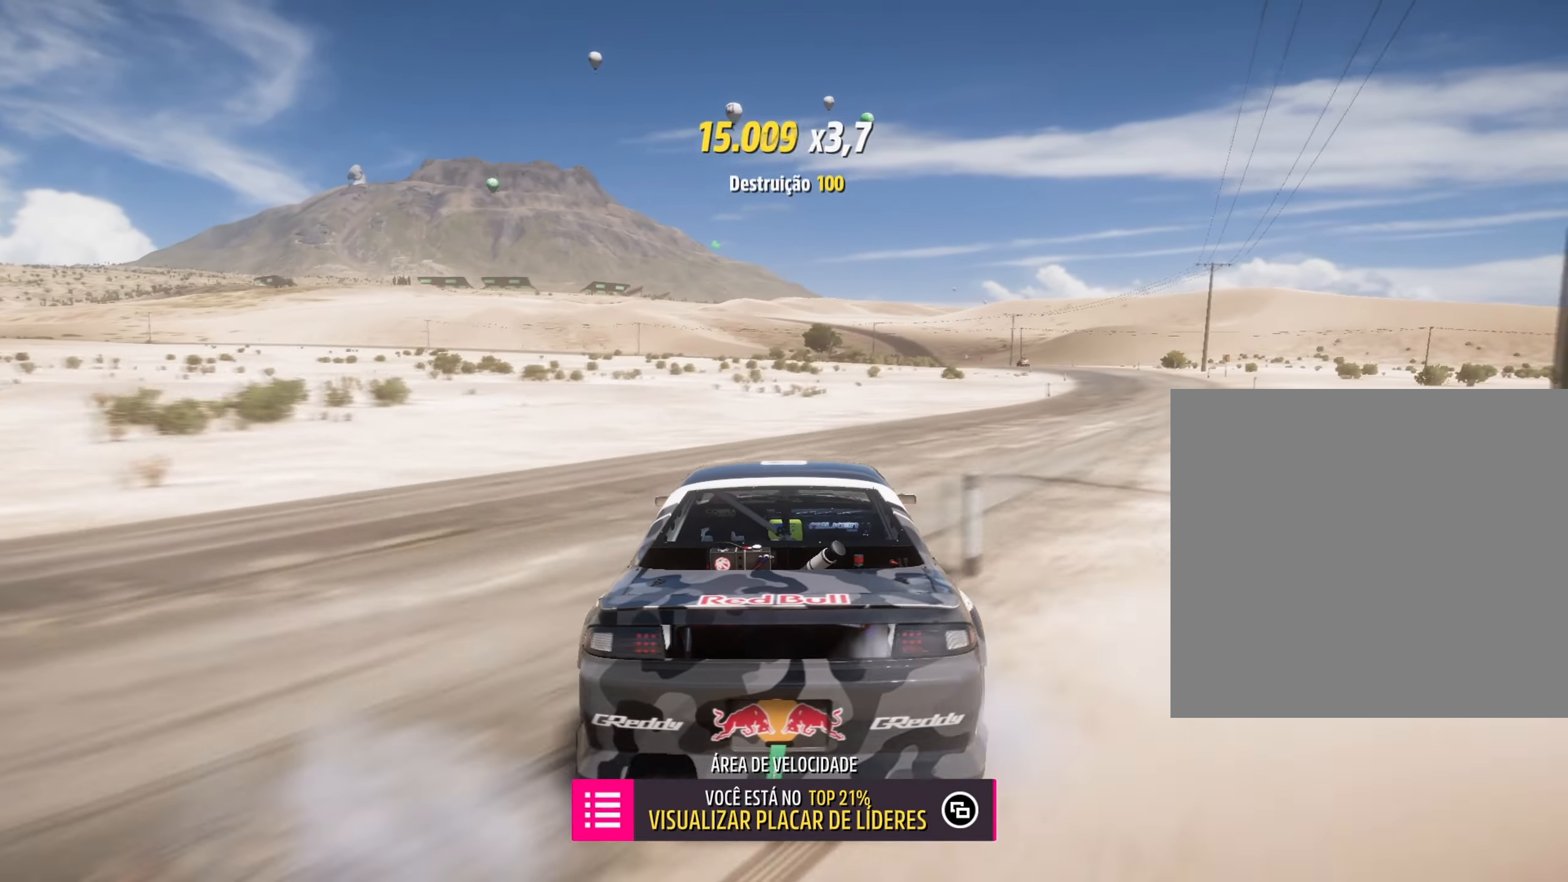
{"buttons": ["R2"], "left_stick": "center", "right_stick": "center", "events": [[16, "left_stick", "right"], [400, "left_stick", "center"]]}
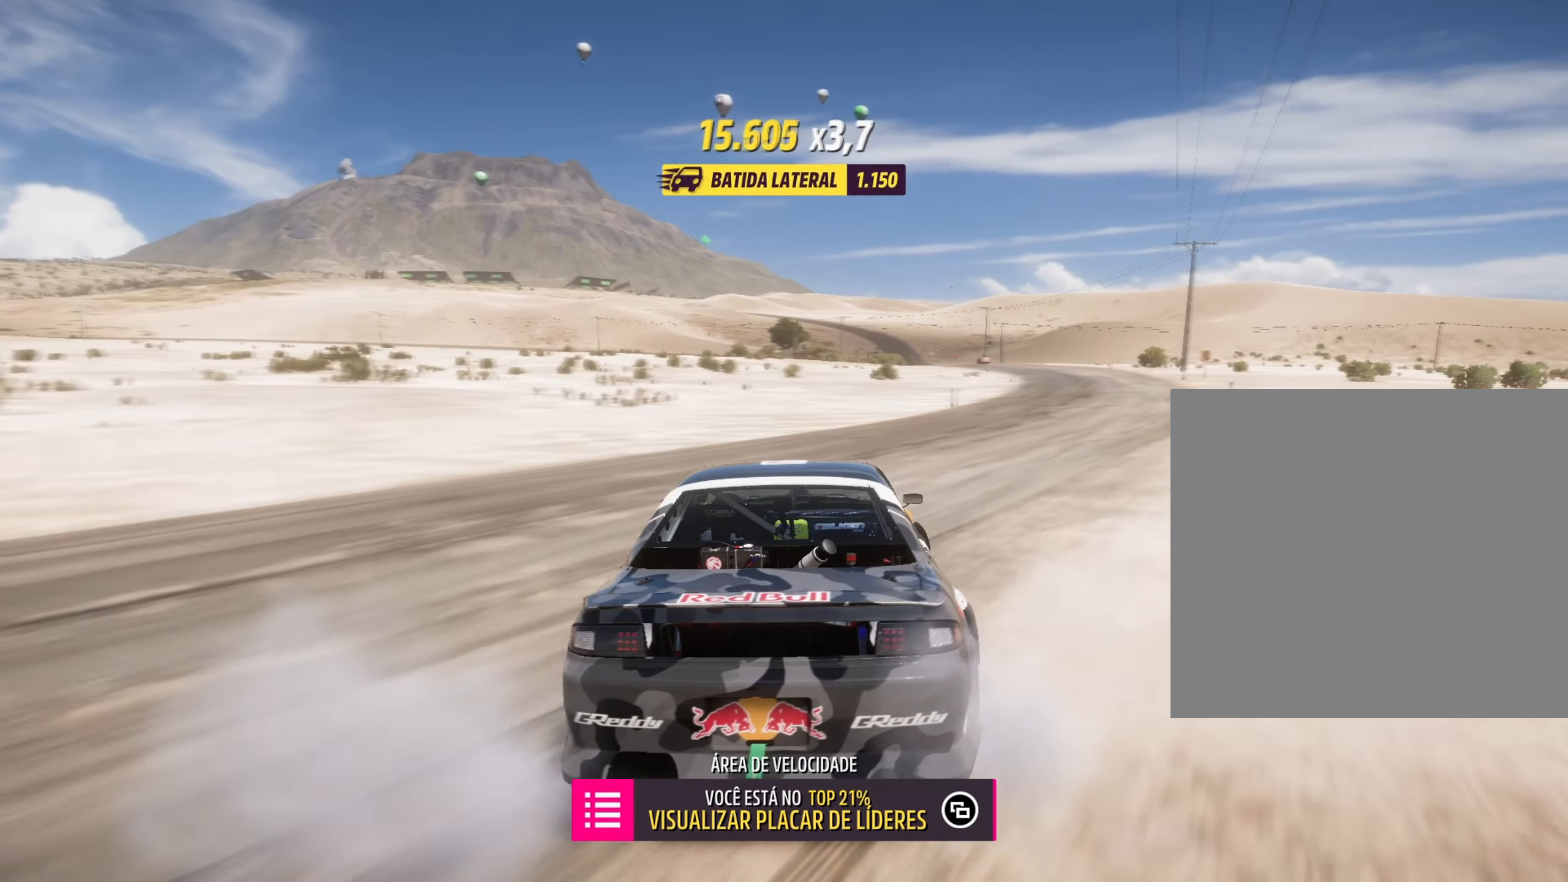
{"buttons": ["R2"], "left_stick": "right", "right_stick": "center", "events": [[367, "left_stick", "right"]]}
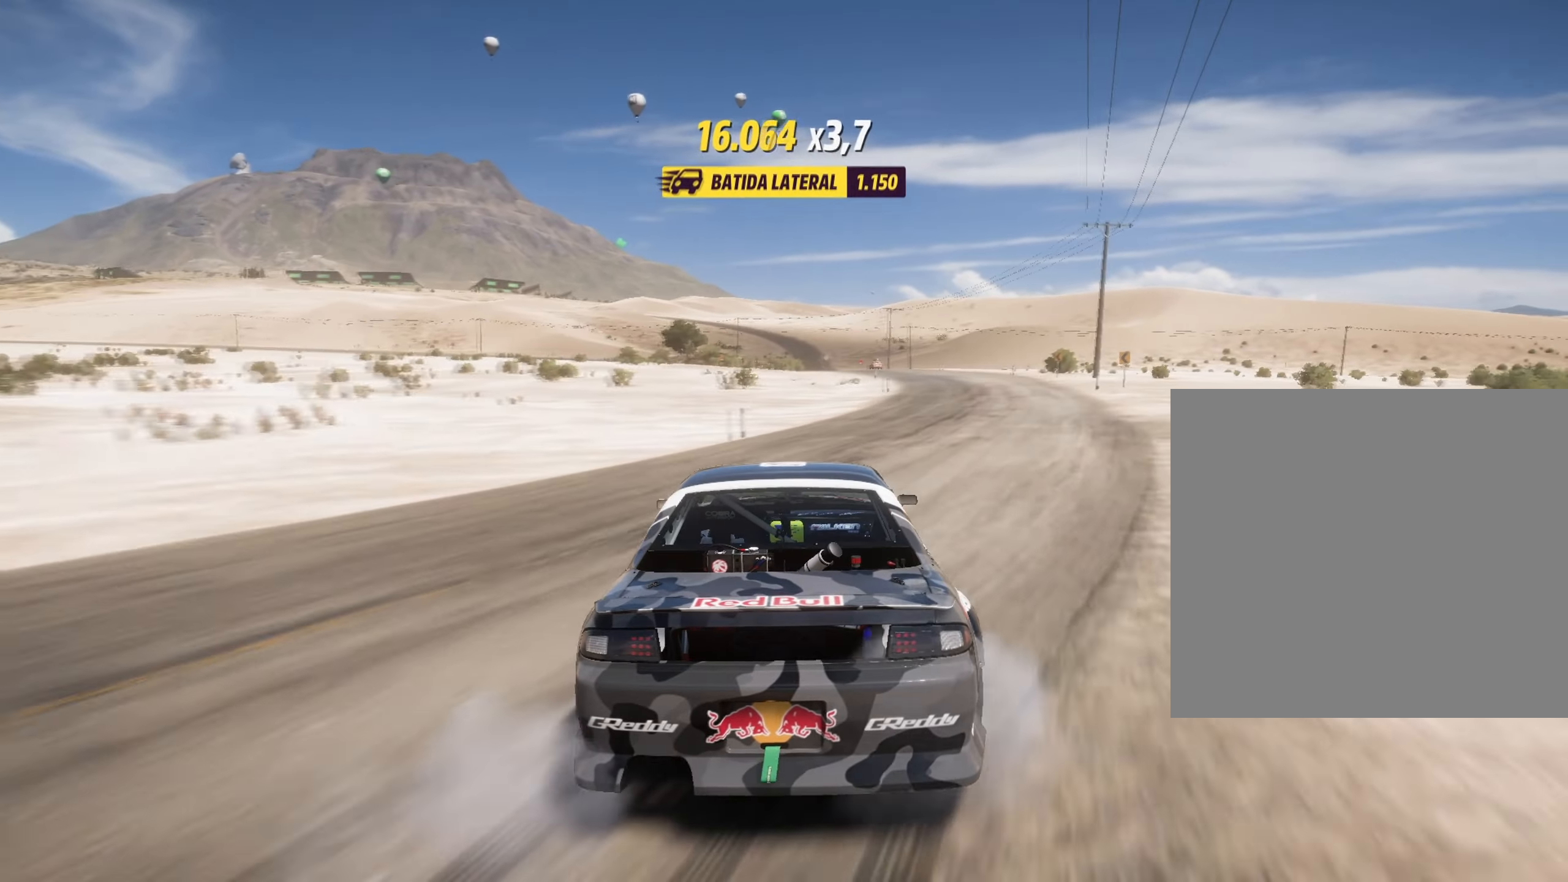
{"buttons": ["R2"], "left_stick": "center", "right_stick": "center", "events": [[150, "left_stick", "center"]]}
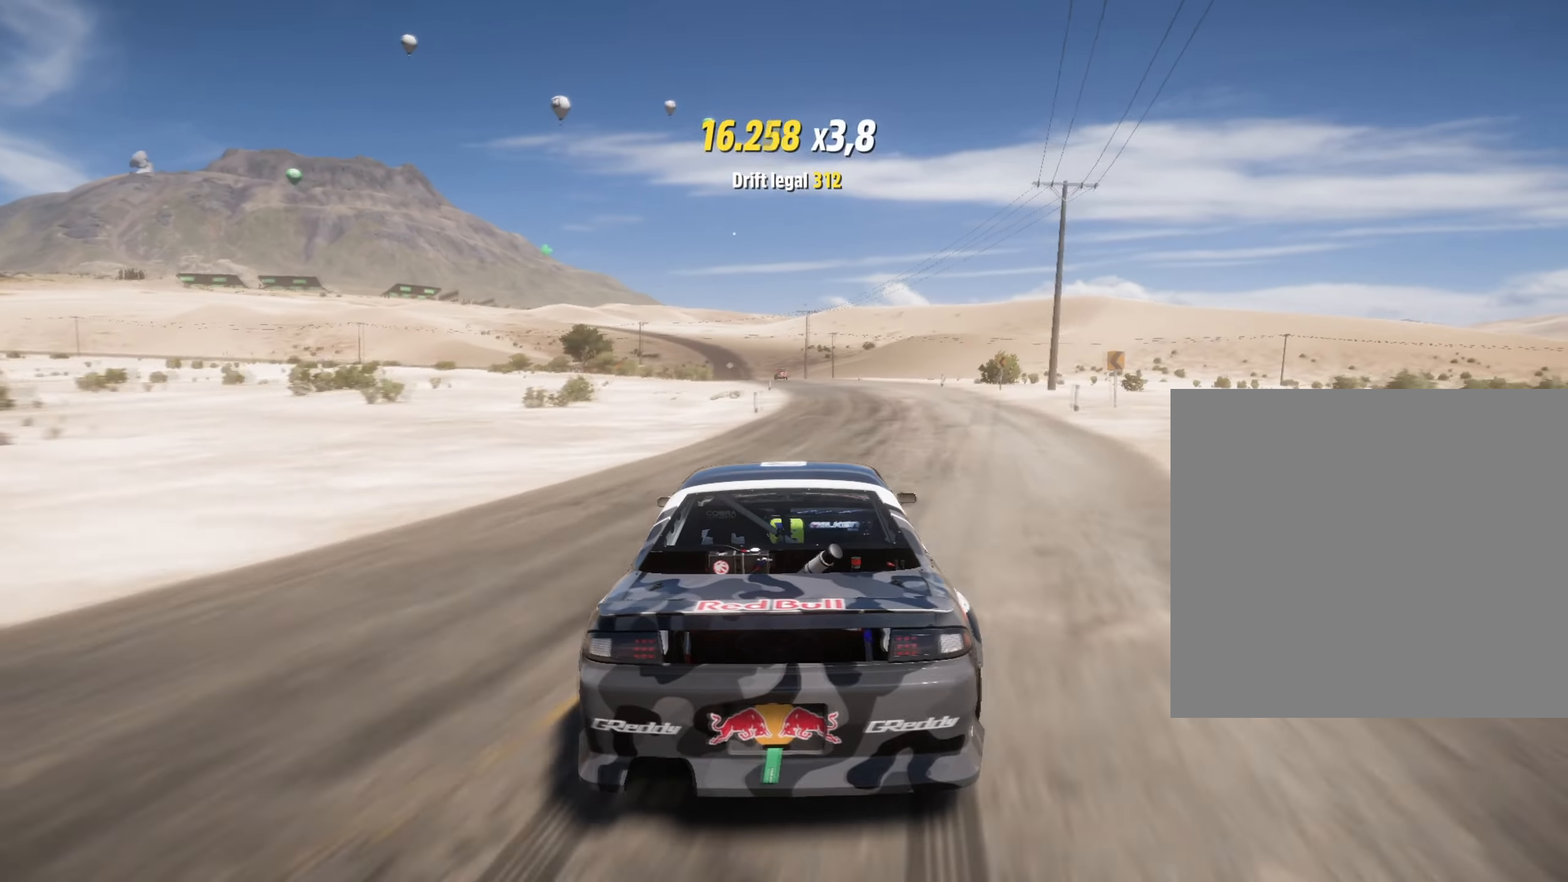
{"buttons": ["R2"], "left_stick": "right", "right_stick": "center", "events": [[50, "left_stick", "right"], [317, "left_stick", "center"], [450, "left_stick", "right"]]}
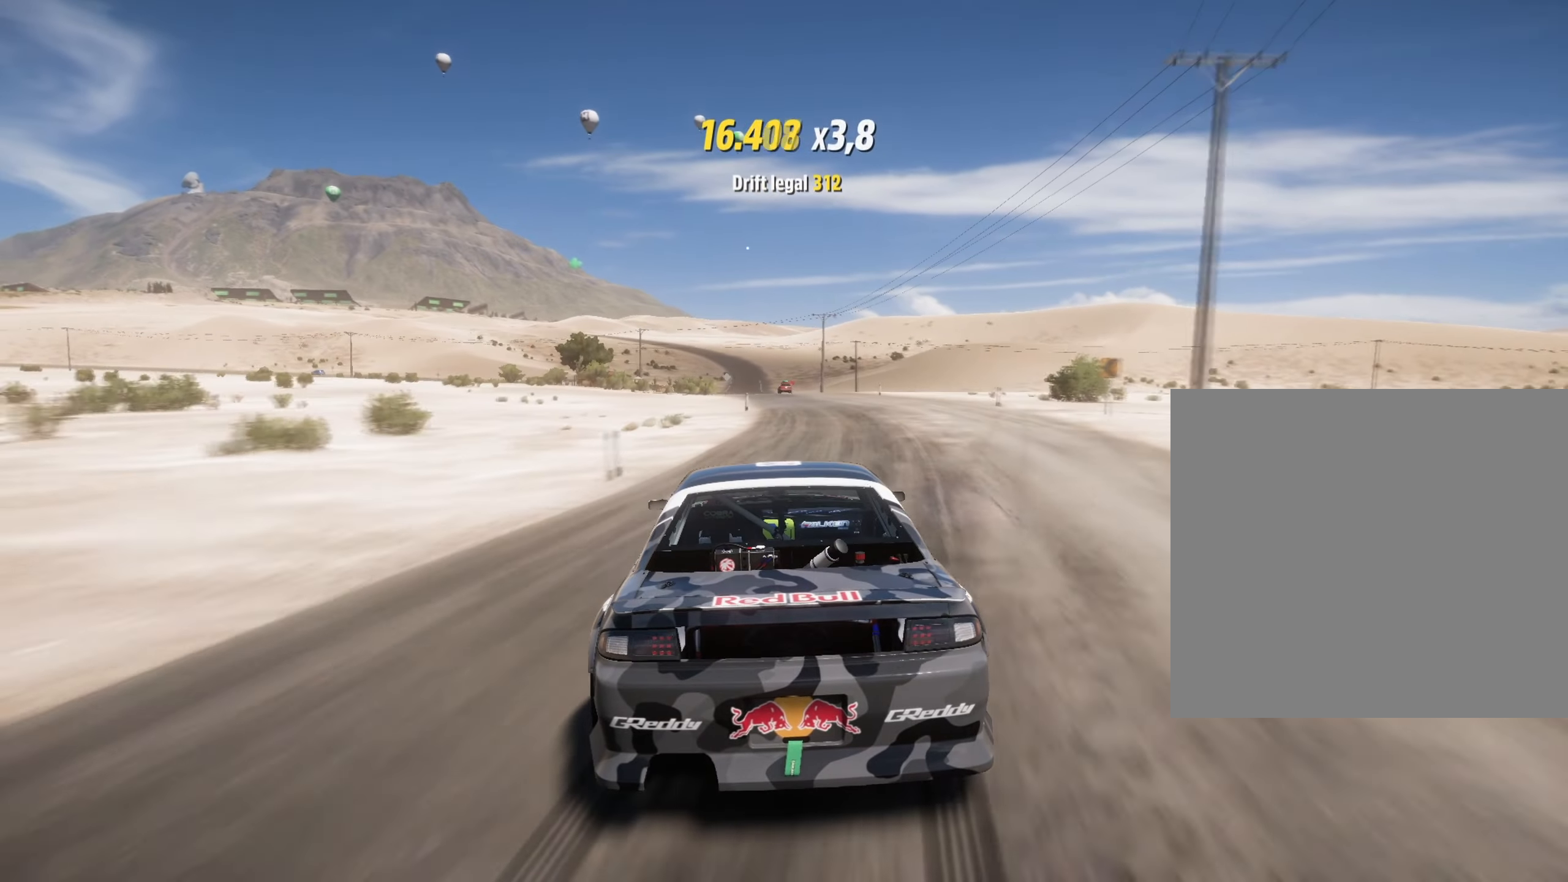
{"buttons": ["R2"], "left_stick": "center", "right_stick": "center", "events": [[183, "left_stick", "center"]]}
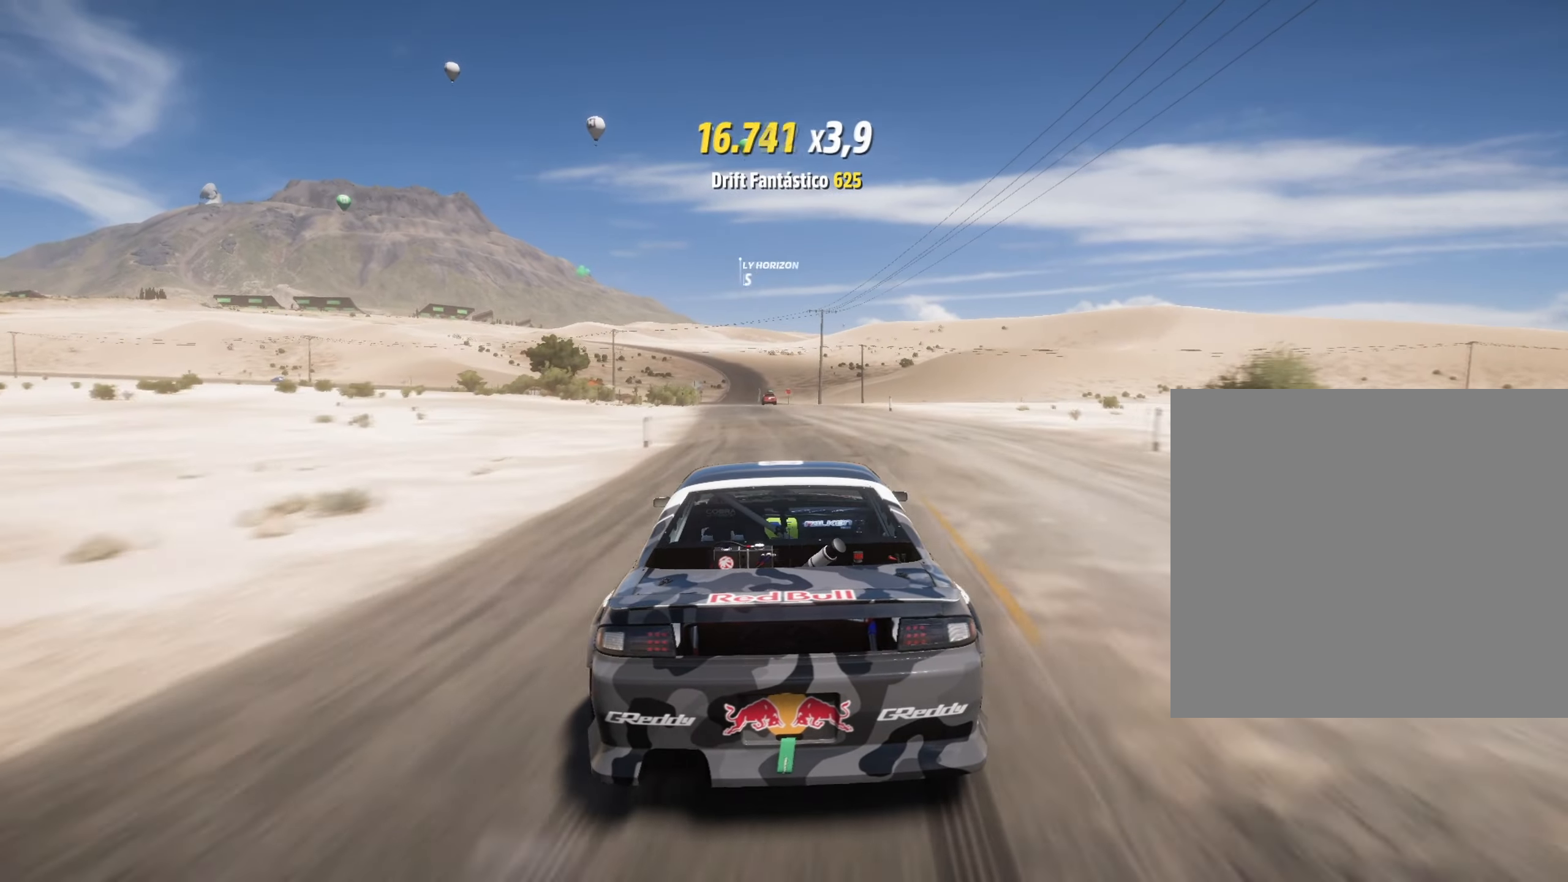
{"buttons": ["R2"], "left_stick": "center", "right_stick": "center", "events": [[100, "left_stick", "right"], [317, "left_stick", "center"]]}
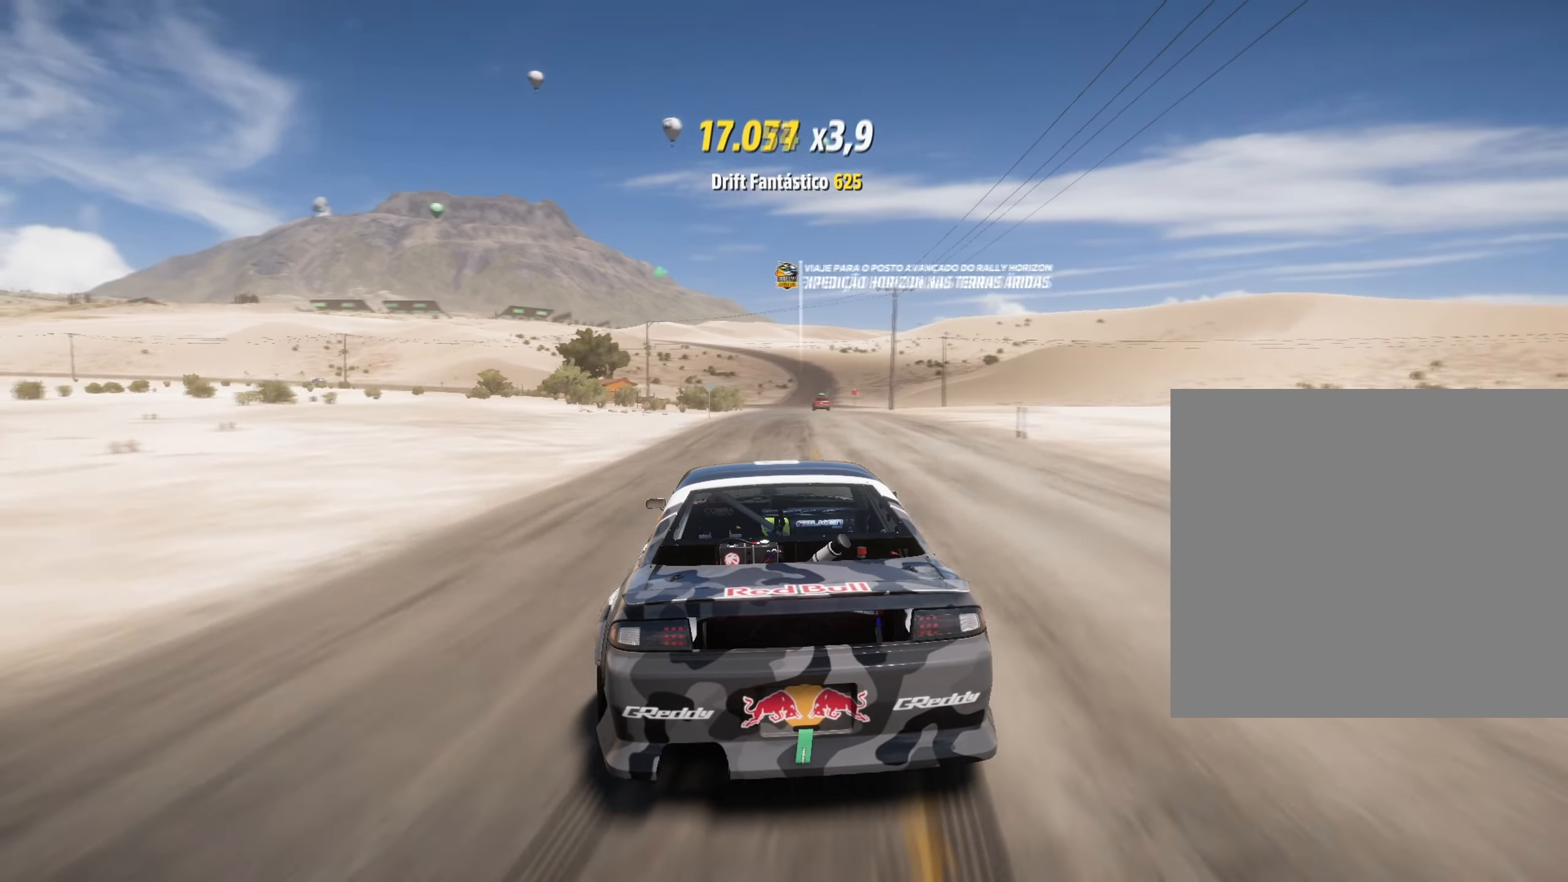
{"buttons": ["R2"], "left_stick": "right", "right_stick": "center", "events": [[266, "left_stick", "right"]]}
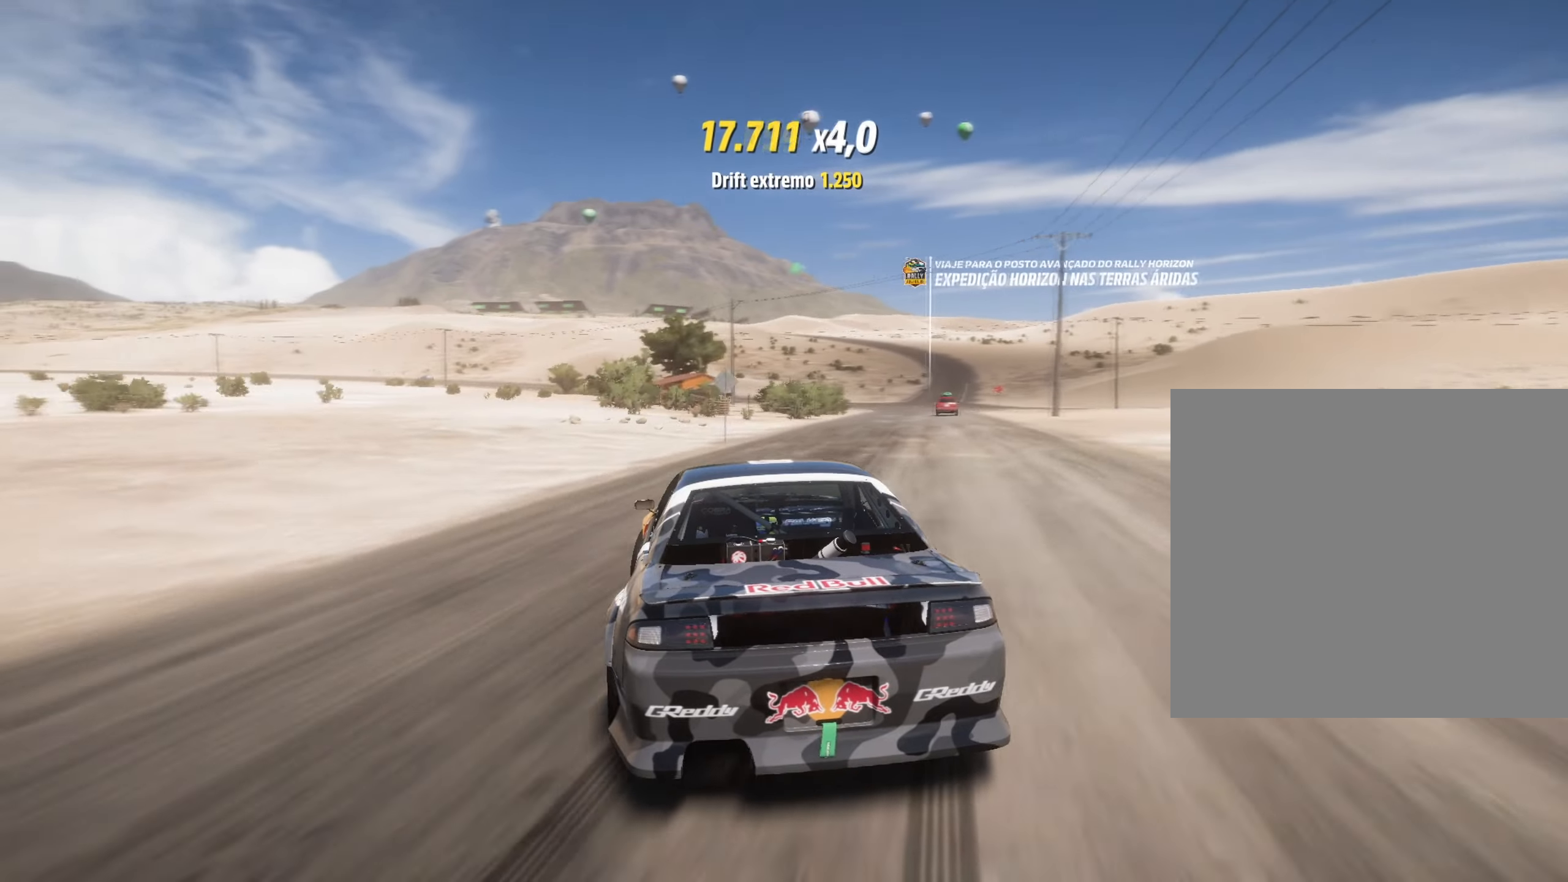
{"buttons": ["B", "L1", "R2"], "left_stick": "center", "right_stick": "center", "events": [[167, "left_stick", "center"], [434, "L1", "down"], [451, "B", "down"]]}
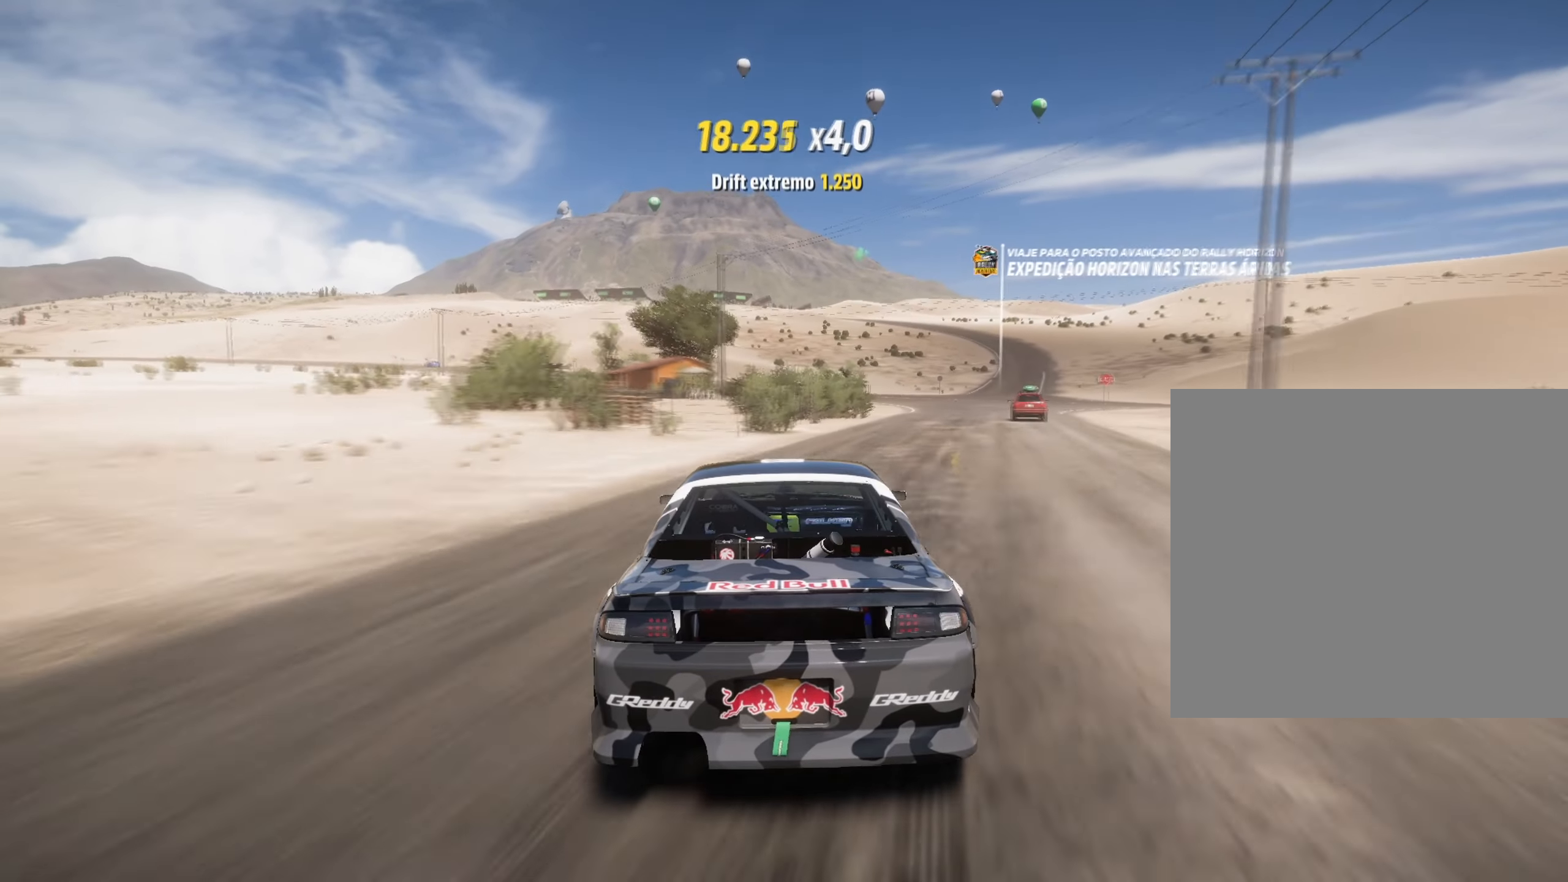
{"buttons": ["R2"], "left_stick": "right", "right_stick": "center", "events": [[33, "L1", "up"], [50, "B", "up"], [167, "left_stick", "right"]]}
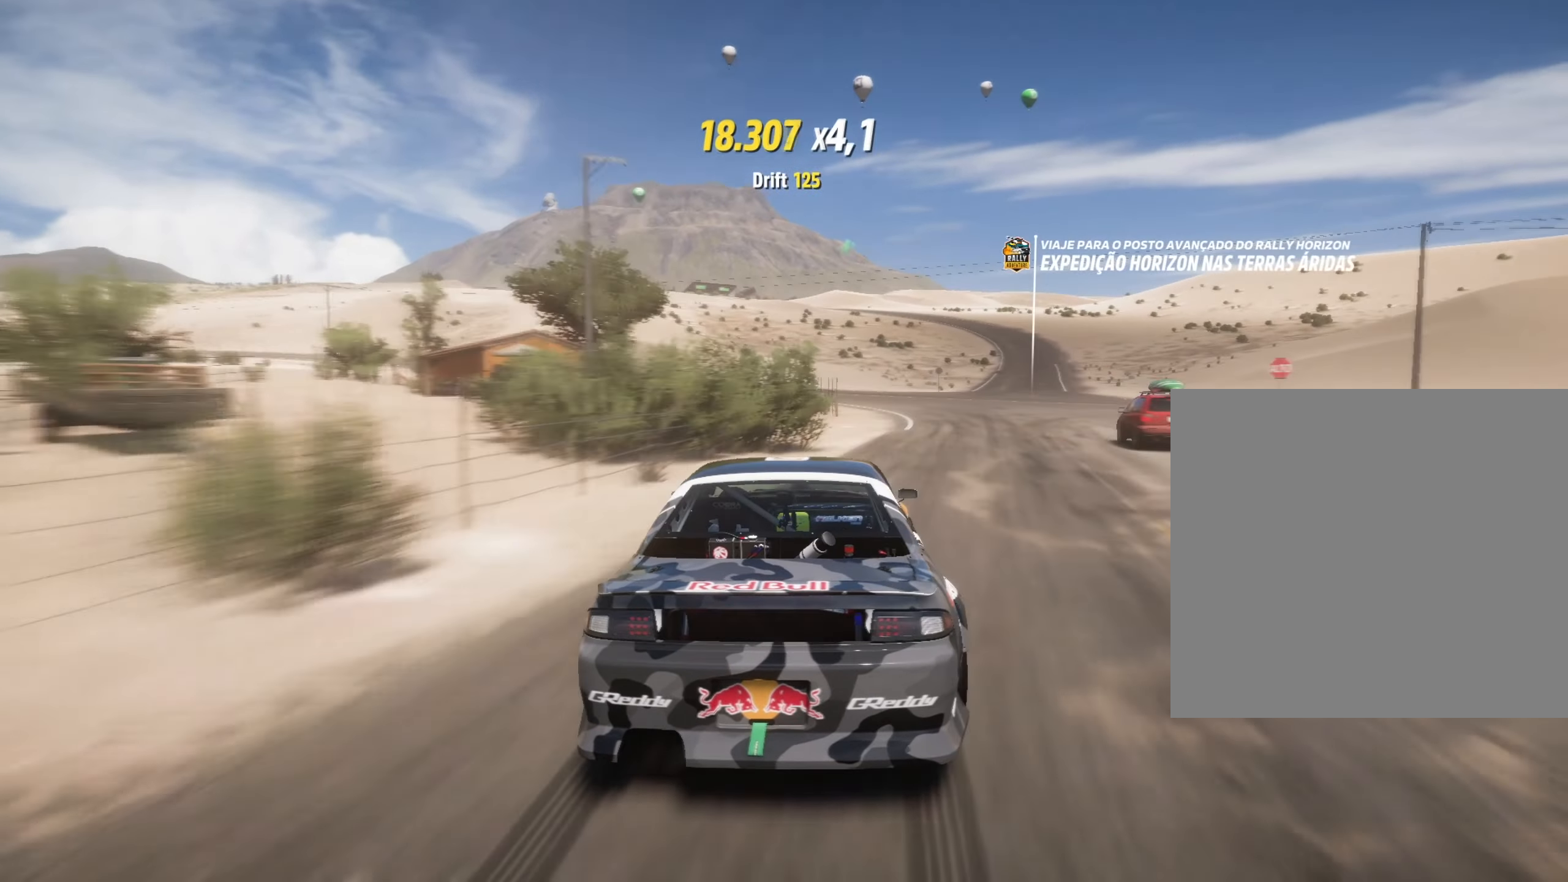
{"buttons": ["R2"], "left_stick": "center", "right_stick": "center", "events": [[167, "left_stick", "center"], [251, "left_stick", "left"], [467, "left_stick", "center"]]}